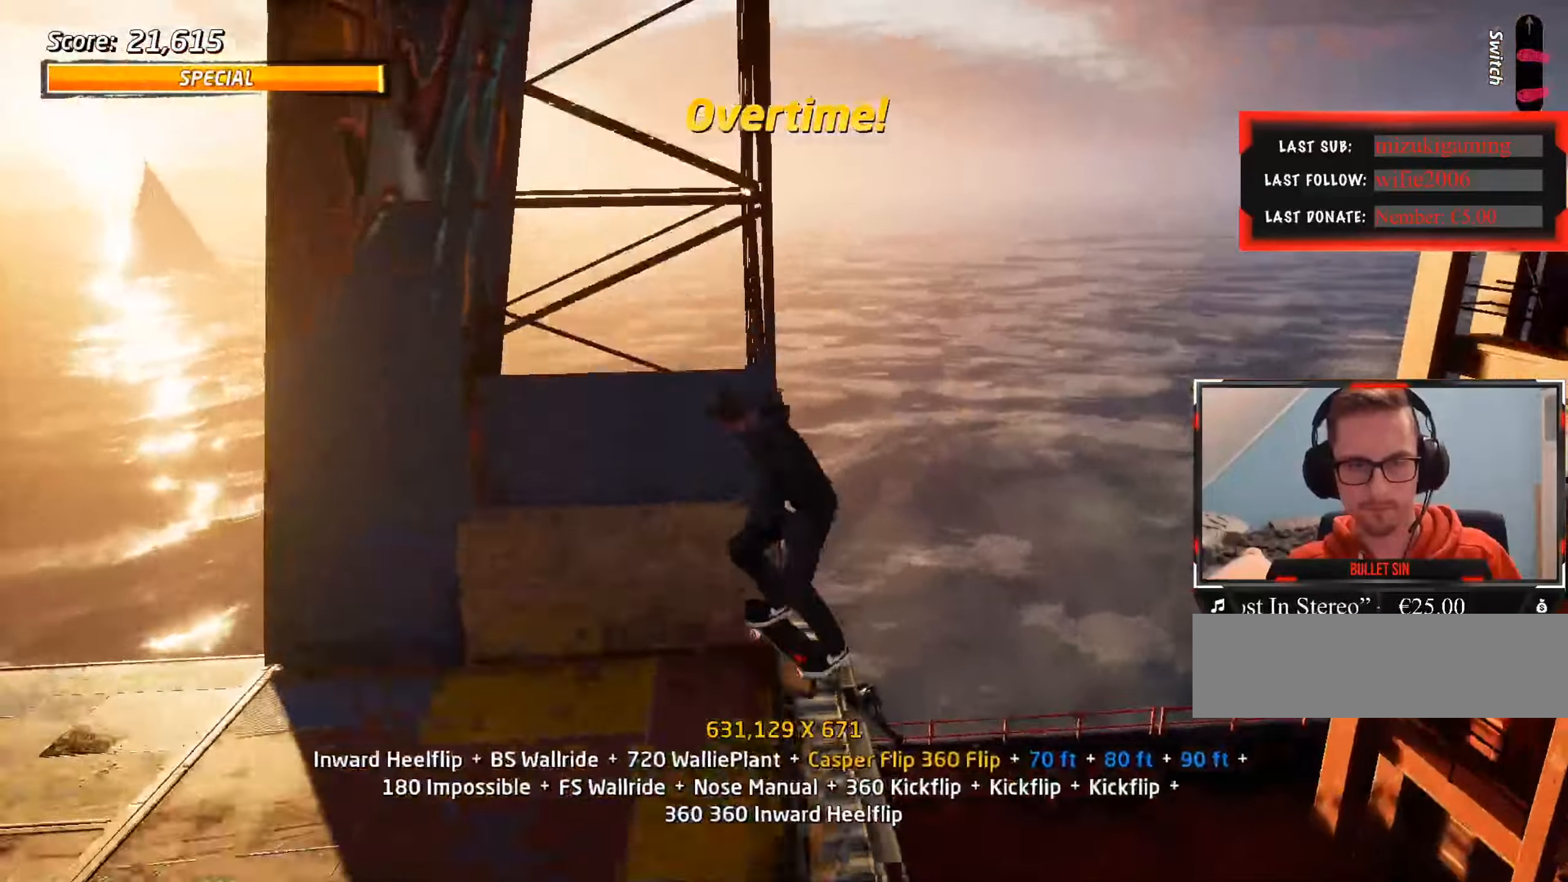
Gameplay with keyboard; each line is a JSON object with the keys held at the frame after it. "events" lists presses ("down") and releases ("up") of ".", "/", "0", "1", "2", "3", "4", "5", "6", "7", "8", "9", "a", "alt_l", "alt_r", "b", "backslash", "backspace", "c", "caps_lock", "comma", "ctrl_l", "ctrl_r", "d", "down", "e", "equals", "f", "g", "h", "i", "j", "k", "l", "lbracket", "left", "m", "minus", "n", "o", "p", "q", "quote", "r", "rbracket", "return", "right", "s", "semicolon", "shift_l", "shift_r", "space", "super", "t", "tab", "tilde", "u", "up", "v", "w", "x", "y" and "z" between this image and that frame as [ms after this image, input, new state], when the widget could be followed in between. No other keys are recorded. Mouse input is not recorded.
{"keys": ["a", "ctrl_l"], "events": [[367, "a", "down"], [417, "a", "up"], [467, "a", "down"]]}
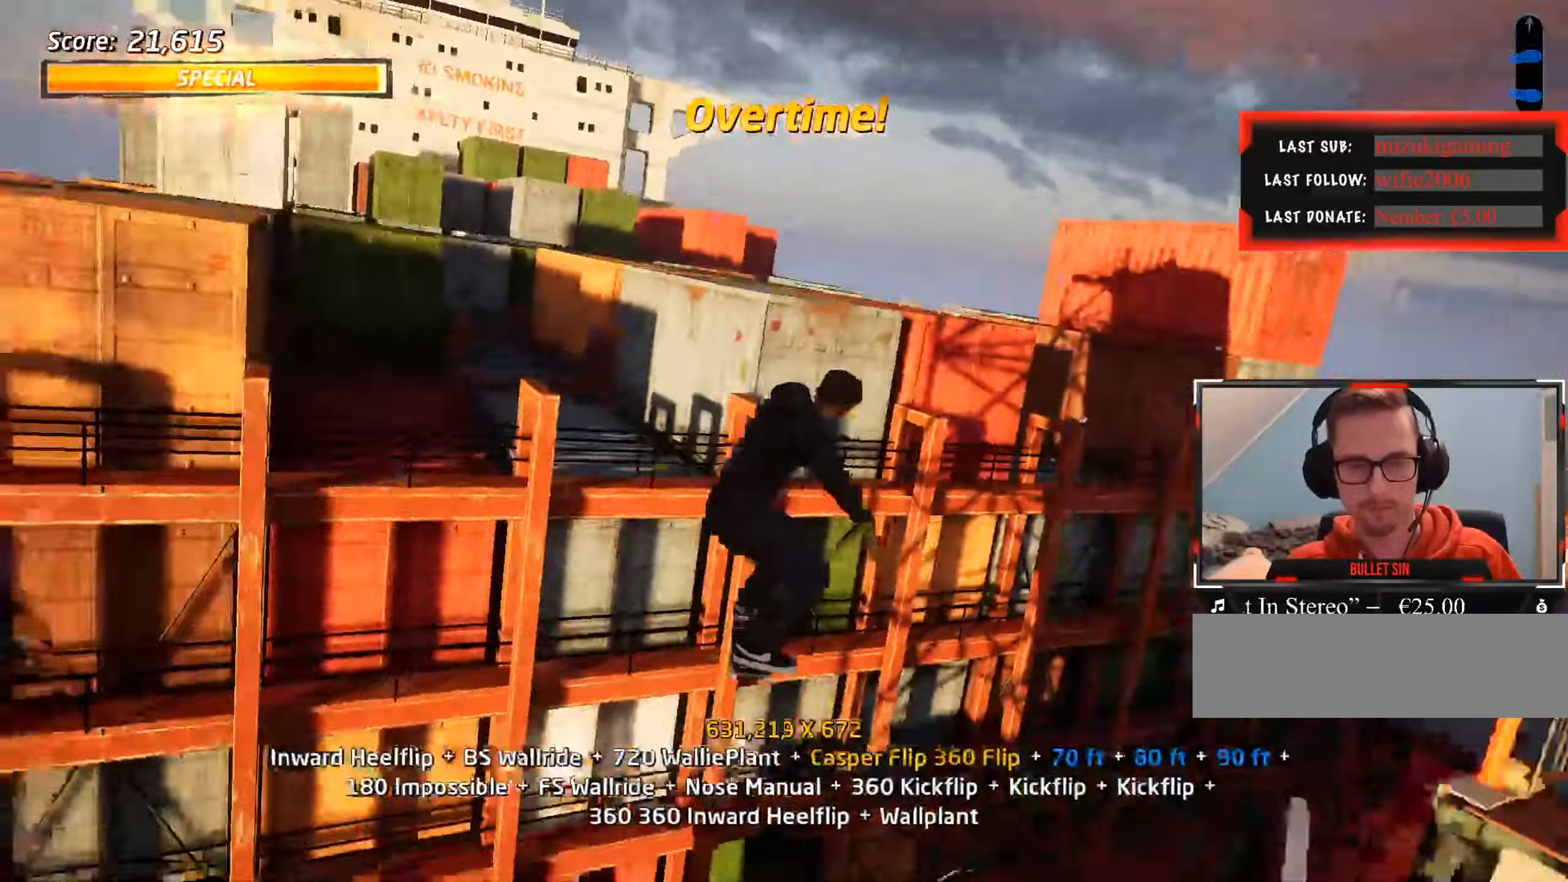
{"keys": ["ctrl_l", "w"], "events": [[50, "a", "up"], [100, "a", "down"], [150, "a", "up"], [333, "w", "down"], [383, "w", "up"], [433, "w", "down"]]}
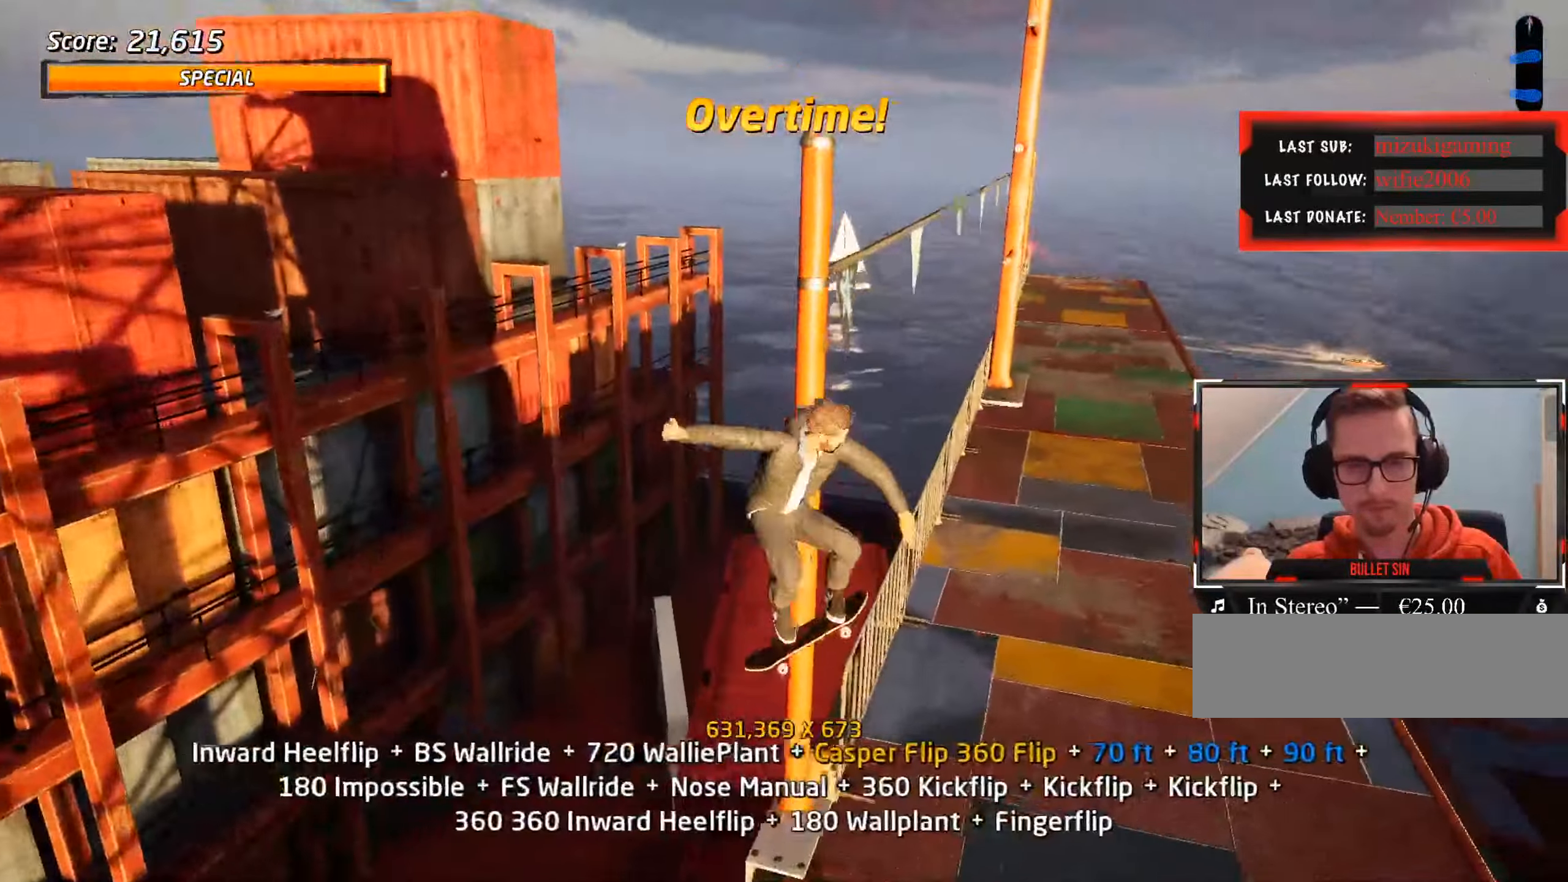
{"keys": ["ctrl_l", "w"], "events": [[67, "w", "up"], [300, "w", "down"], [350, "w", "up"], [400, "w", "down"]]}
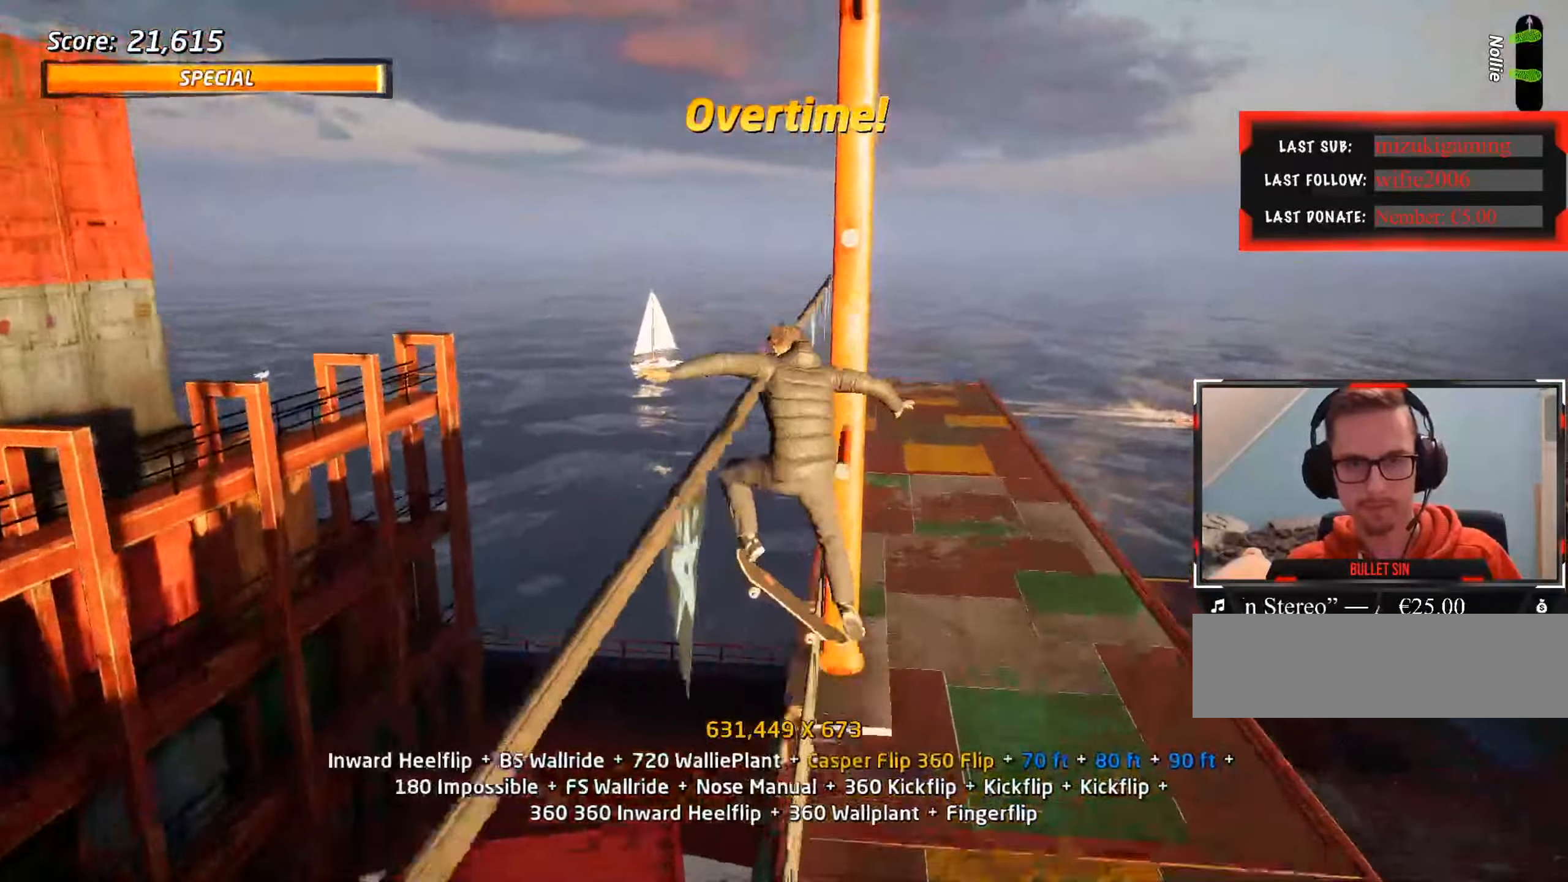
{"keys": ["ctrl_l"], "events": [[50, "w", "up"]]}
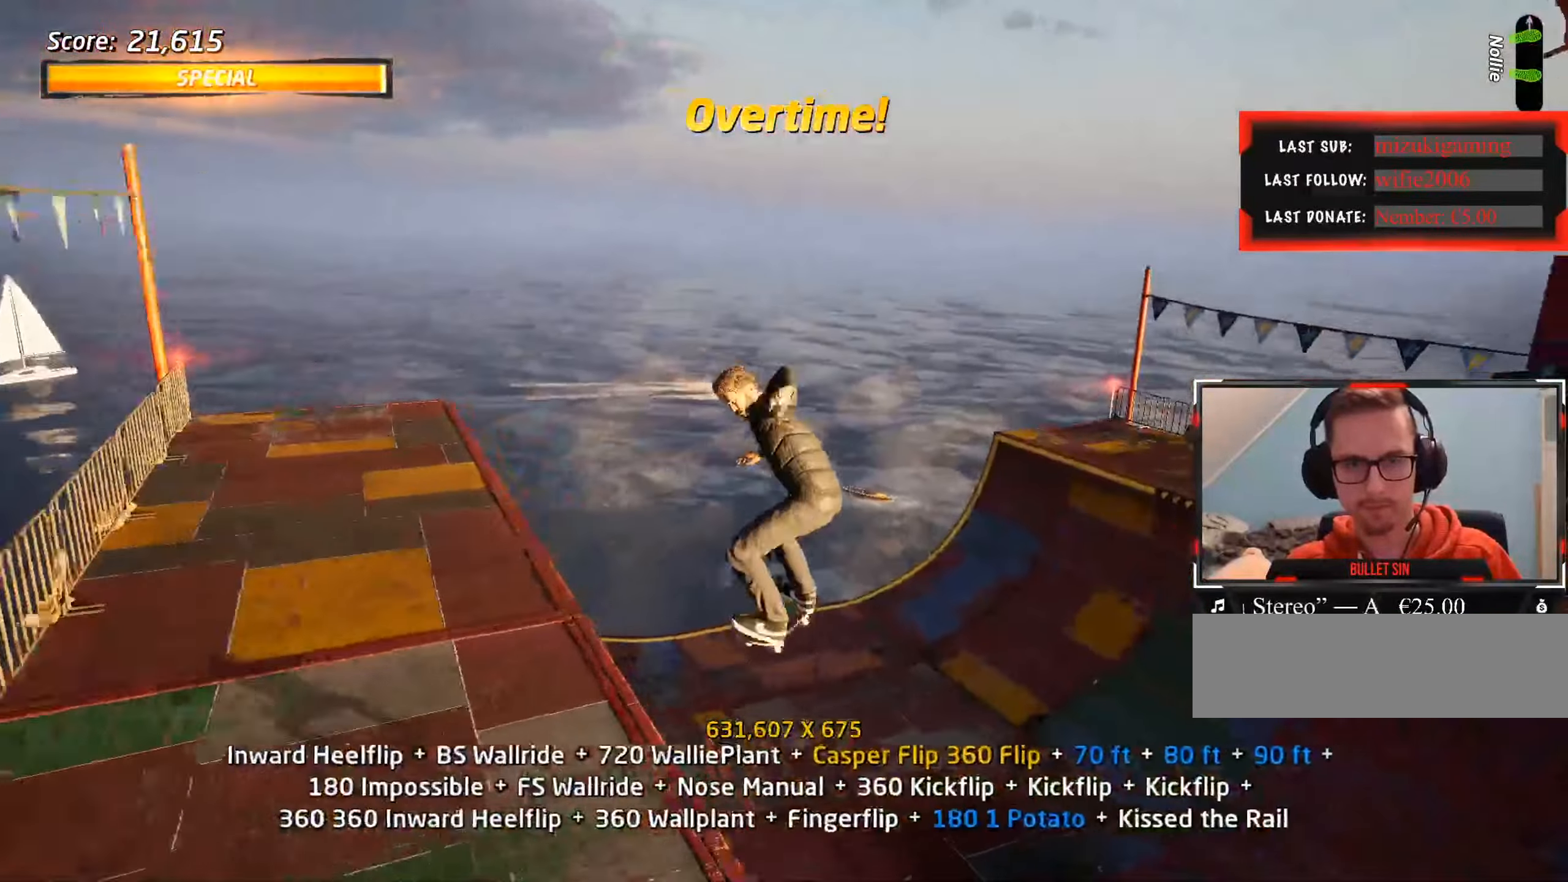
{"keys": ["ctrl_l", "w"], "events": [[283, "w", "down"]]}
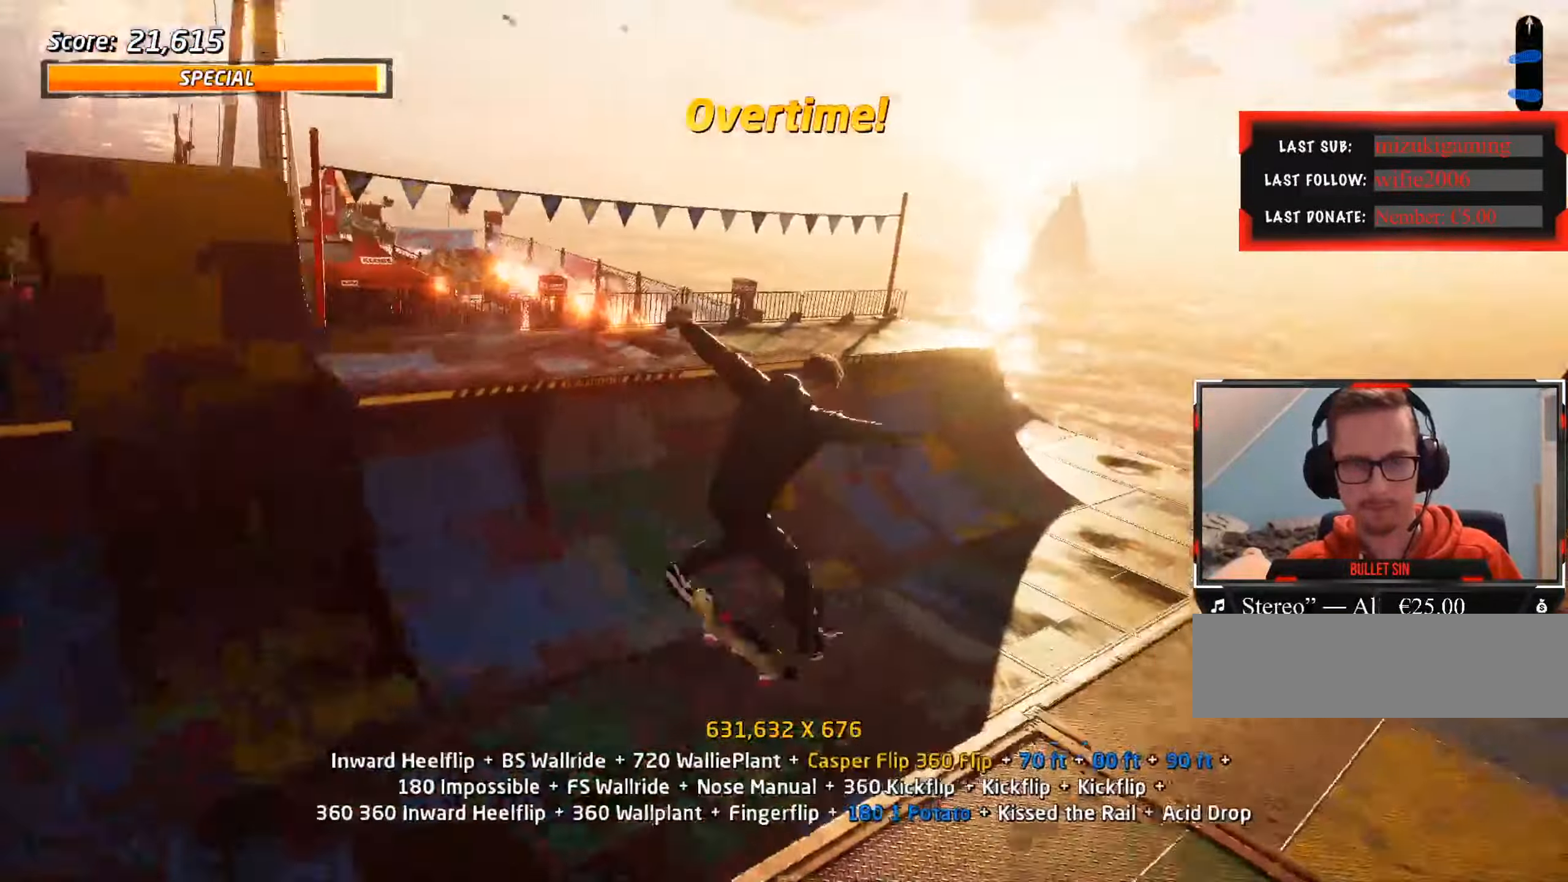
{"keys": ["ctrl_l", "d"], "events": [[100, "w", "up"], [467, "d", "down"]]}
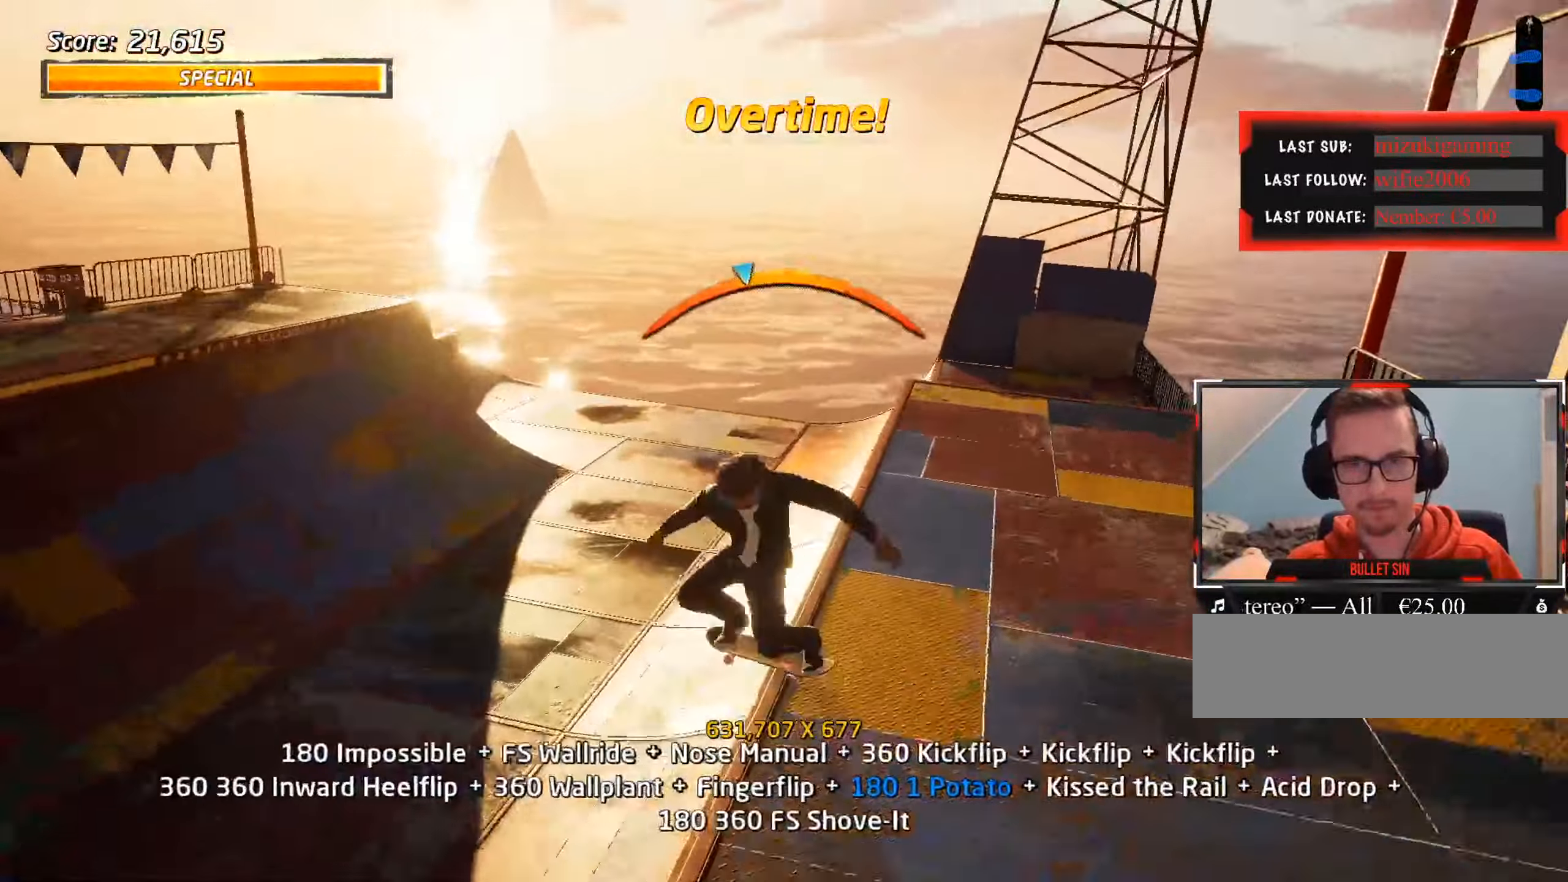
{"keys": ["ctrl_l"], "events": [[467, "d", "up"]]}
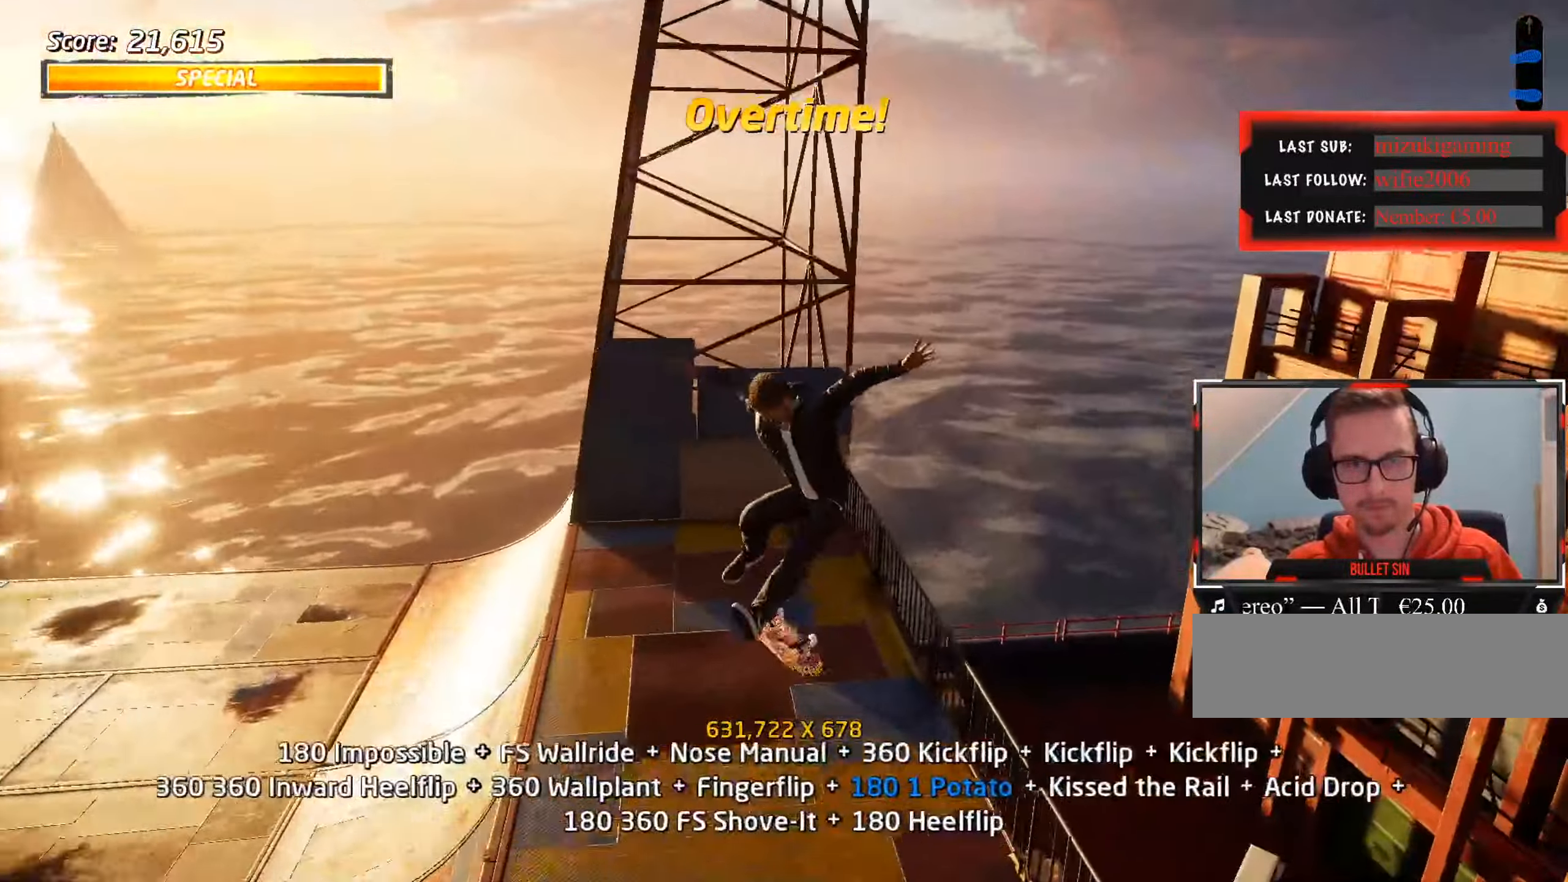
{"keys": ["a", "s"], "events": [[17, "ctrl_l", "up"], [200, "s", "down"], [250, "s", "up"], [350, "w", "down"], [383, "a", "down"], [433, "w", "up"], [483, "s", "down"]]}
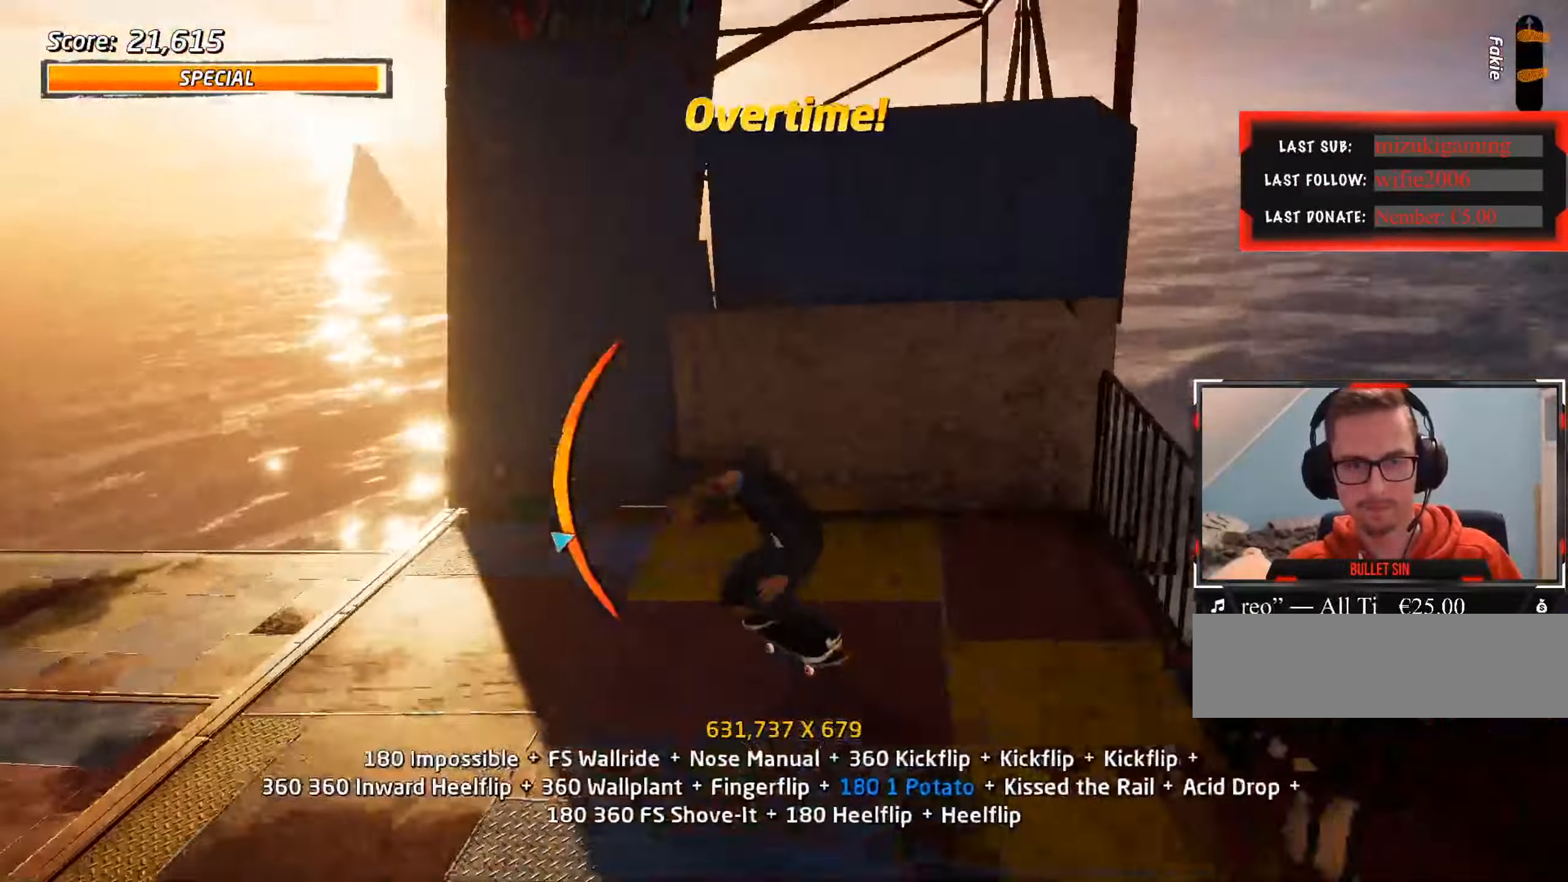
{"keys": ["s"], "events": [[83, "a", "up"], [117, "s", "up"], [400, "s", "down"]]}
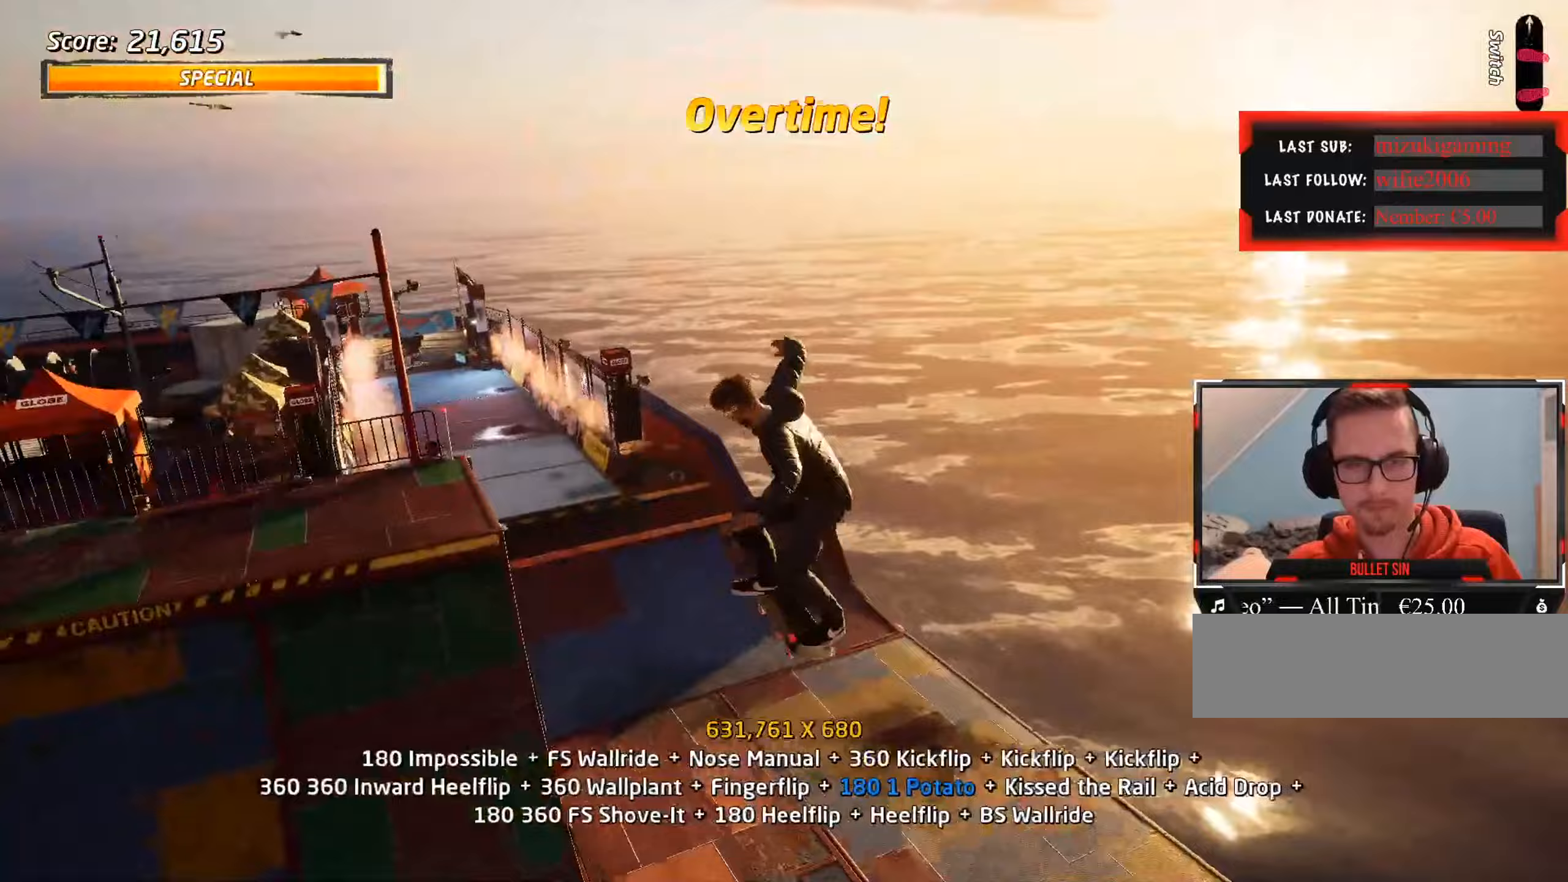
{"keys": [], "events": [[83, "s", "up"], [167, "a", "down"], [367, "a", "up"], [450, "s", "down"], [500, "s", "up"]]}
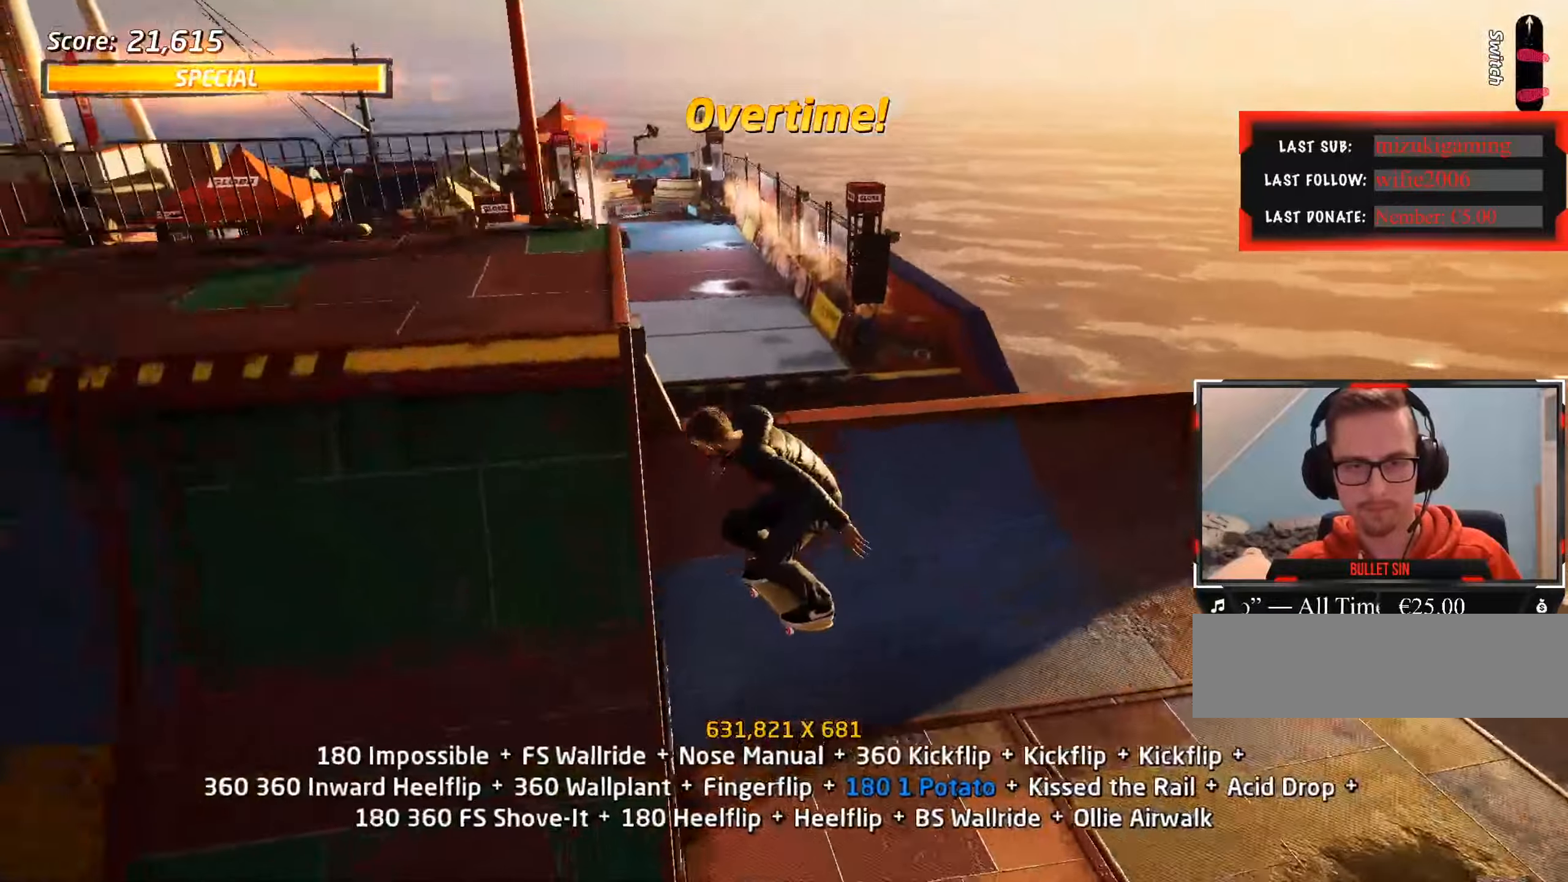
{"keys": ["ctrl_l", "w"], "events": [[133, "w", "down"], [233, "ctrl_l", "down"], [317, "w", "up"], [367, "w", "down"], [417, "w", "up"], [467, "w", "down"]]}
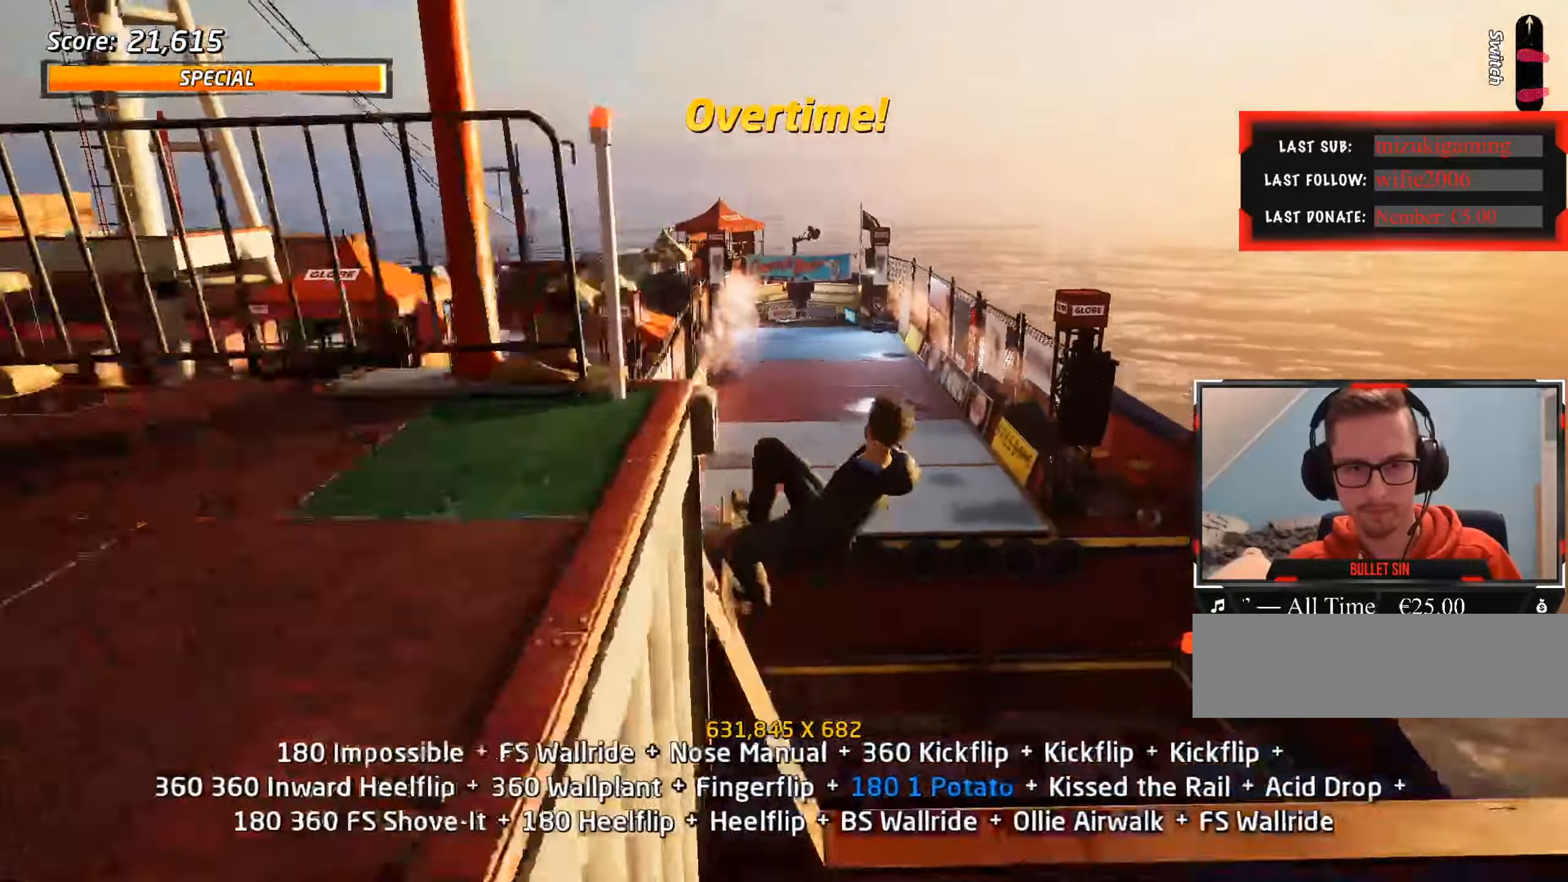
{"keys": ["ctrl_l"], "events": [[50, "w", "up"], [150, "w", "down"], [200, "w", "up"], [233, "d", "down"], [333, "d", "up"]]}
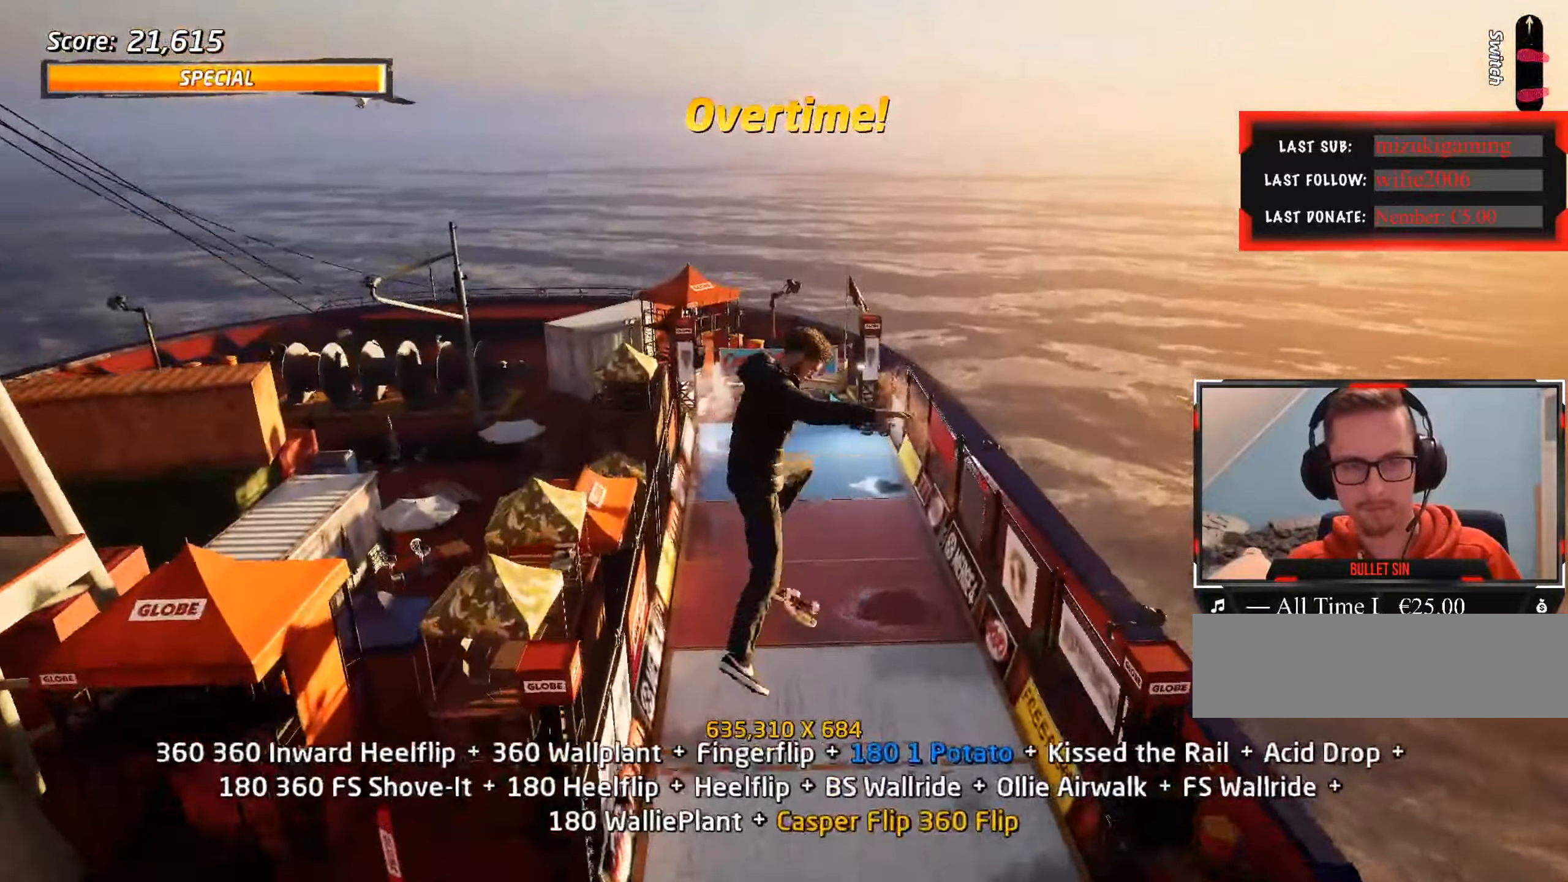
{"keys": ["ctrl_l"], "events": []}
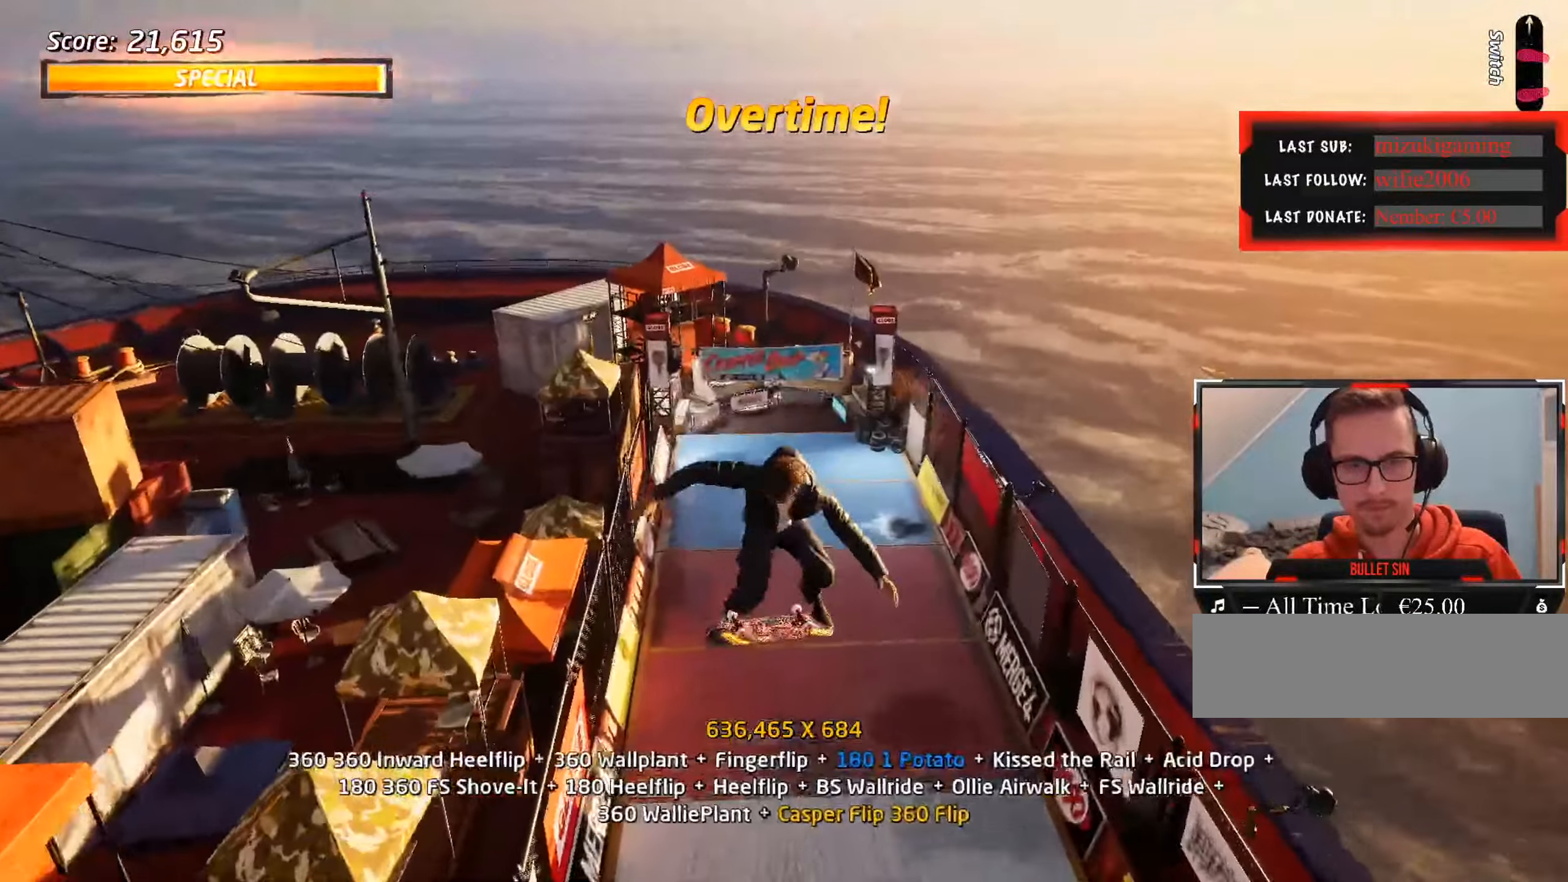
{"keys": ["ctrl_l"], "events": []}
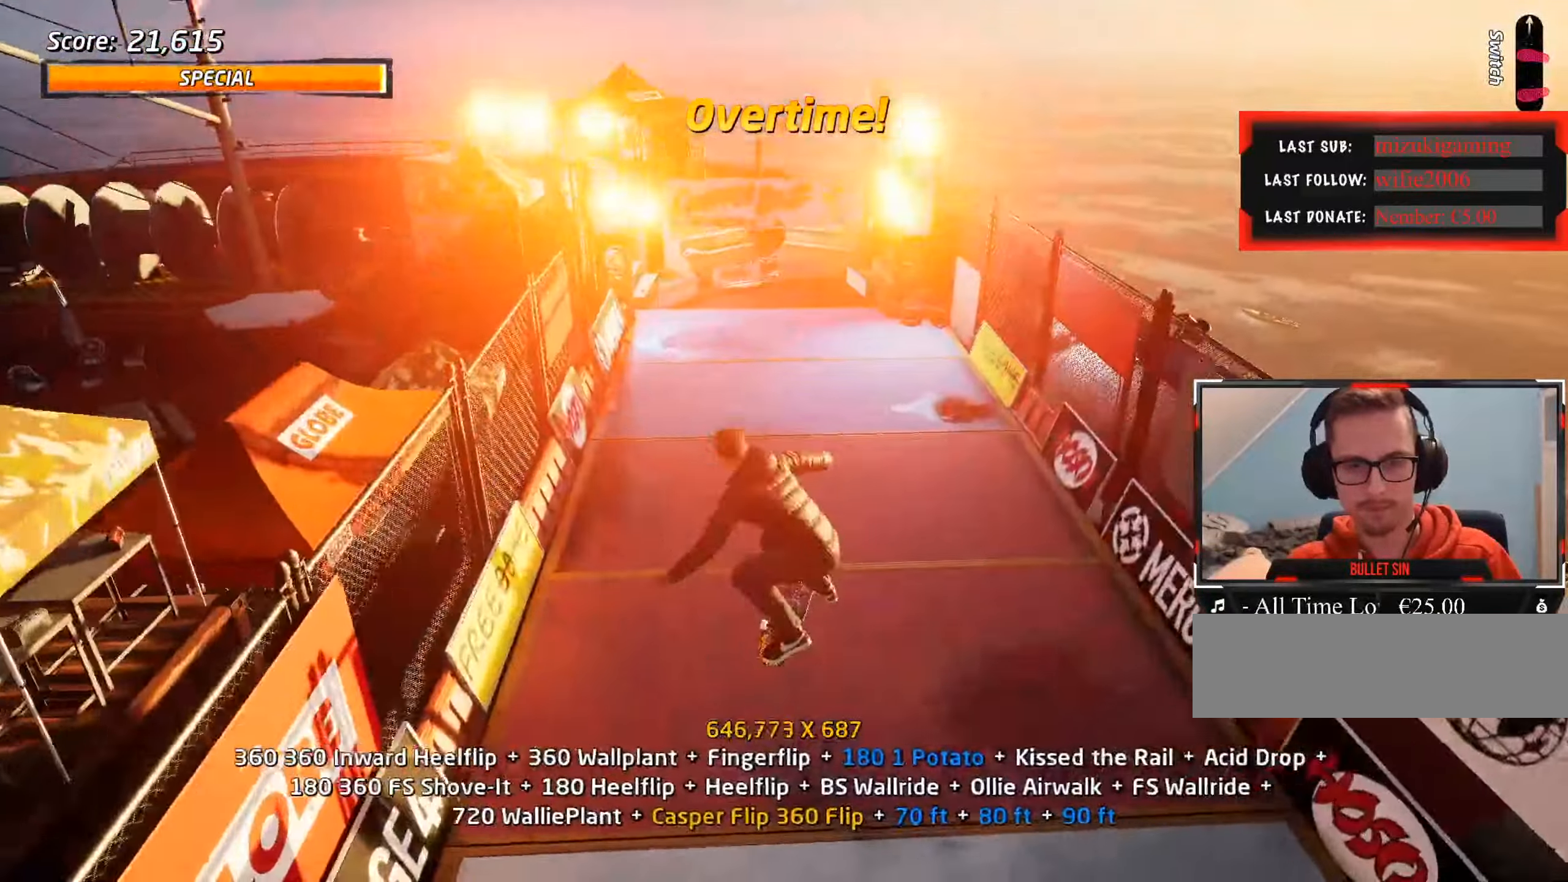
{"keys": ["a", "s"], "events": [[67, "ctrl_l", "up"], [167, "s", "down"], [217, "s", "up"], [250, "w", "down"], [350, "a", "down"], [350, "w", "up"], [433, "s", "down"]]}
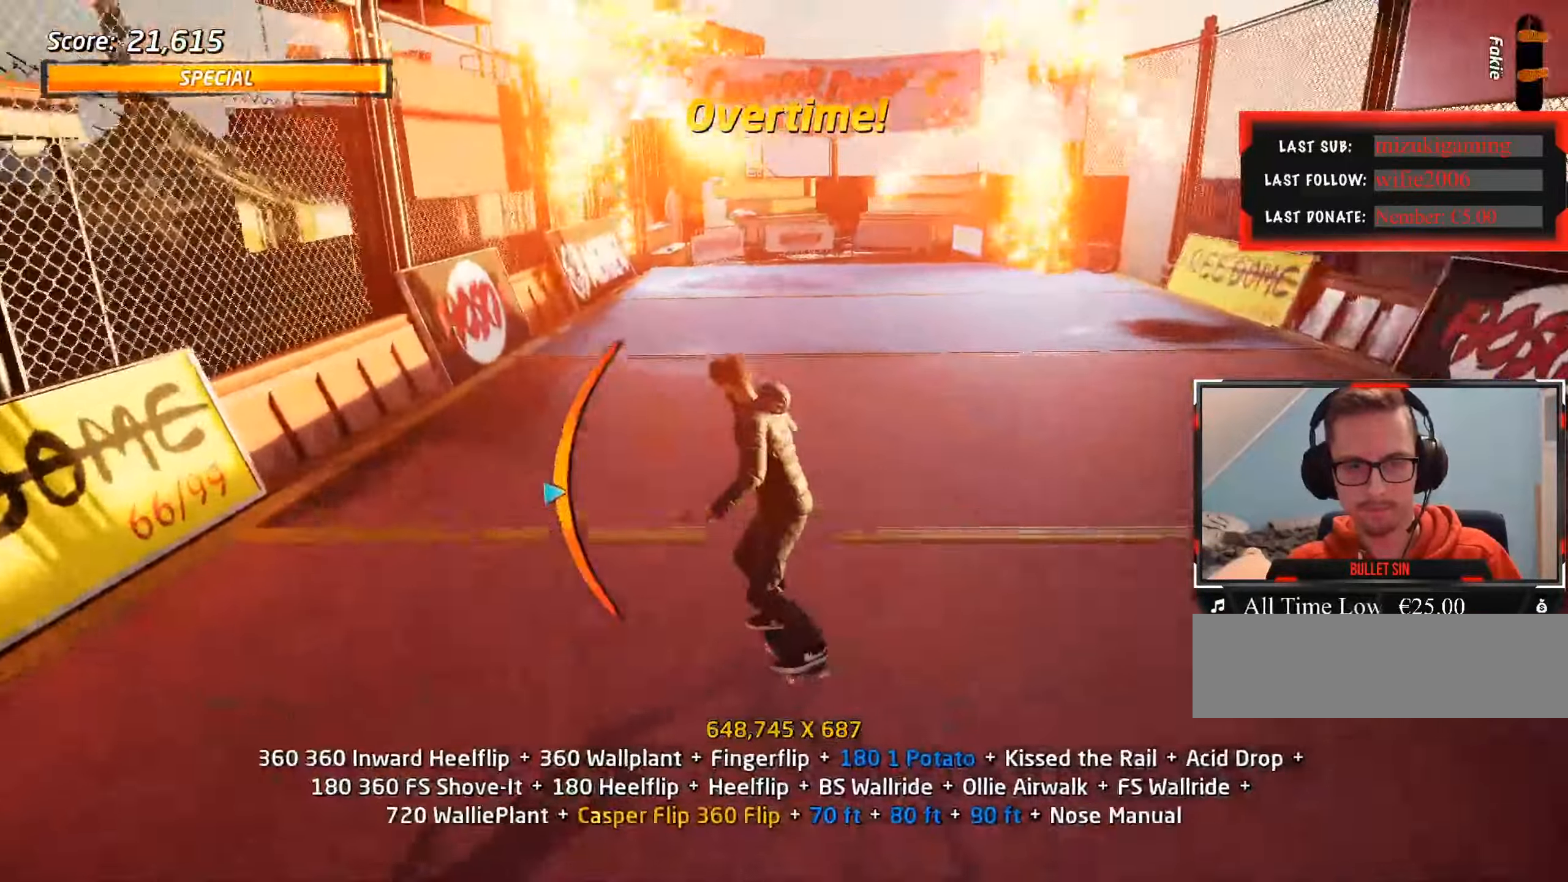
{"keys": [], "events": [[83, "s", "up"], [400, "a", "up"]]}
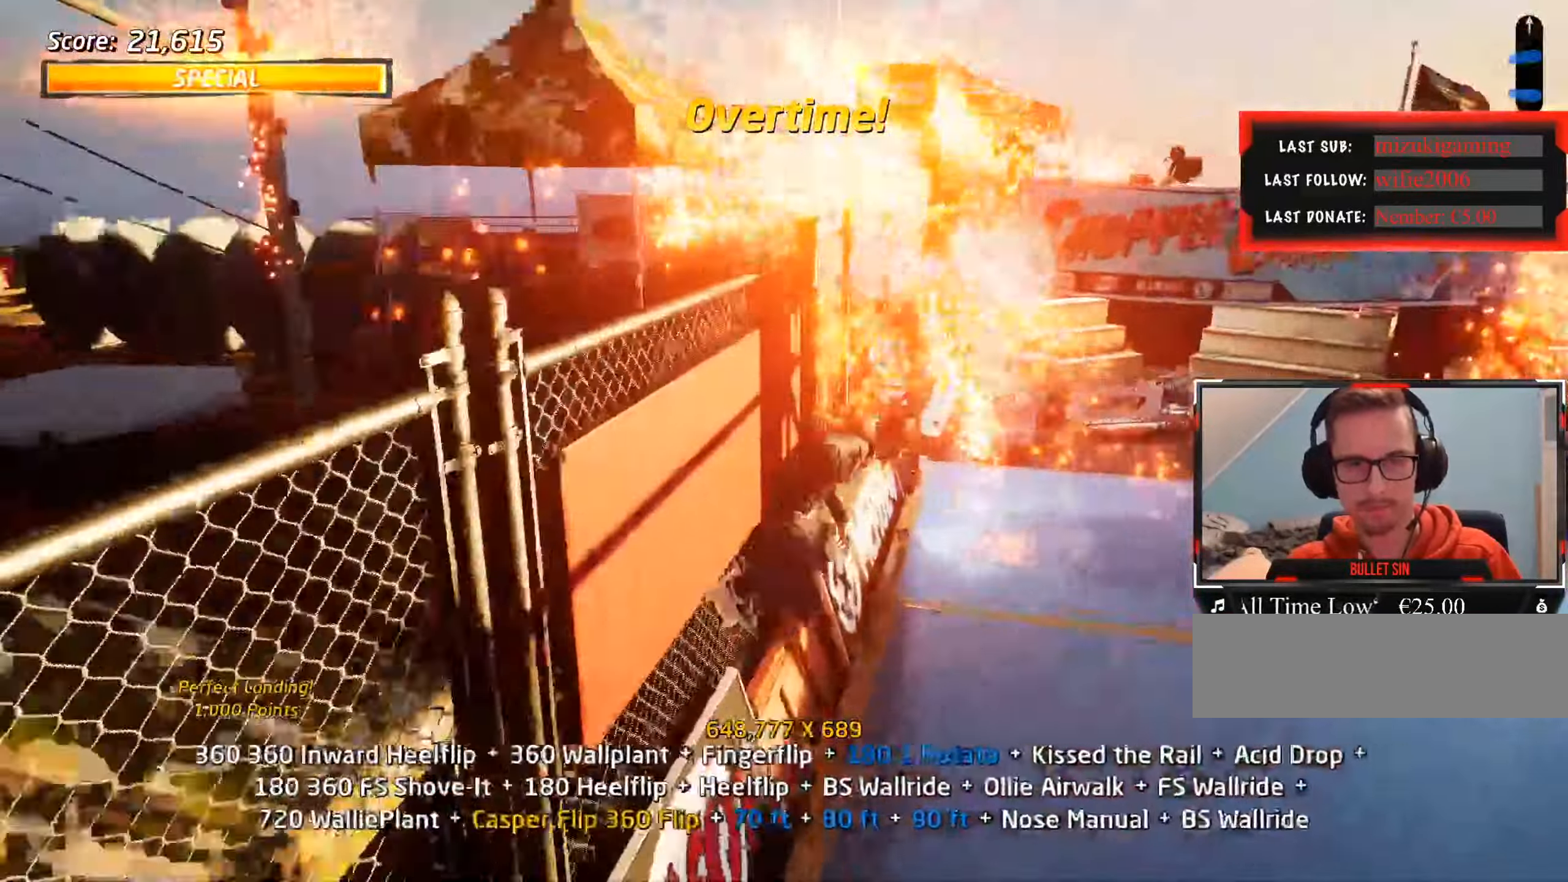
{"keys": ["s"], "events": [[317, "w", "down"], [367, "w", "up"], [450, "s", "down"]]}
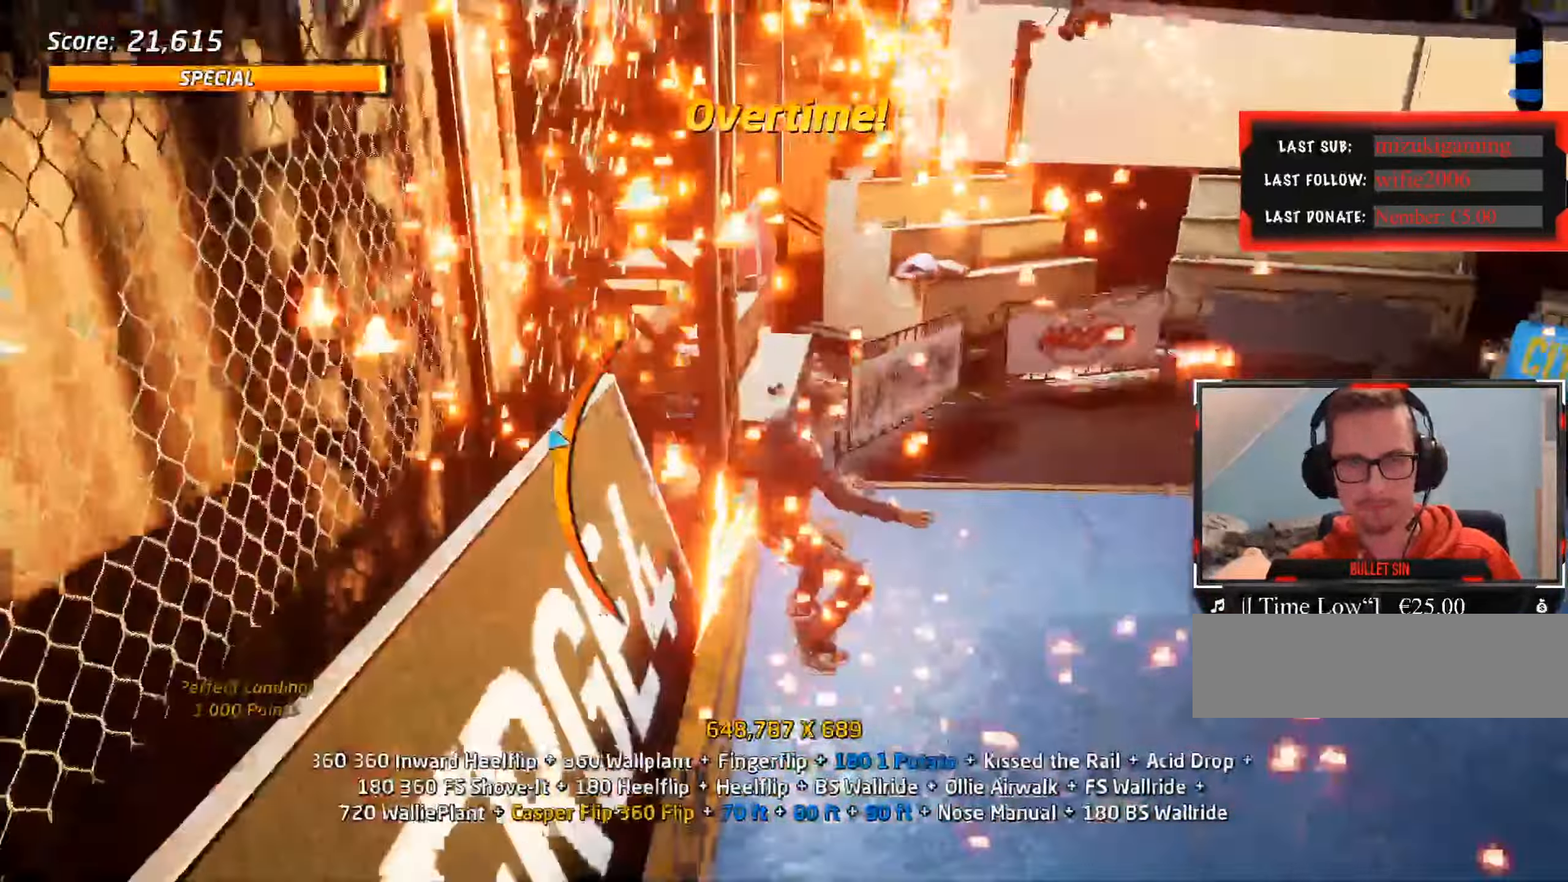
{"keys": ["a"], "events": [[50, "ctrl_l", "down"], [50, "s", "up"], [333, "a", "down"], [367, "ctrl_l", "up"]]}
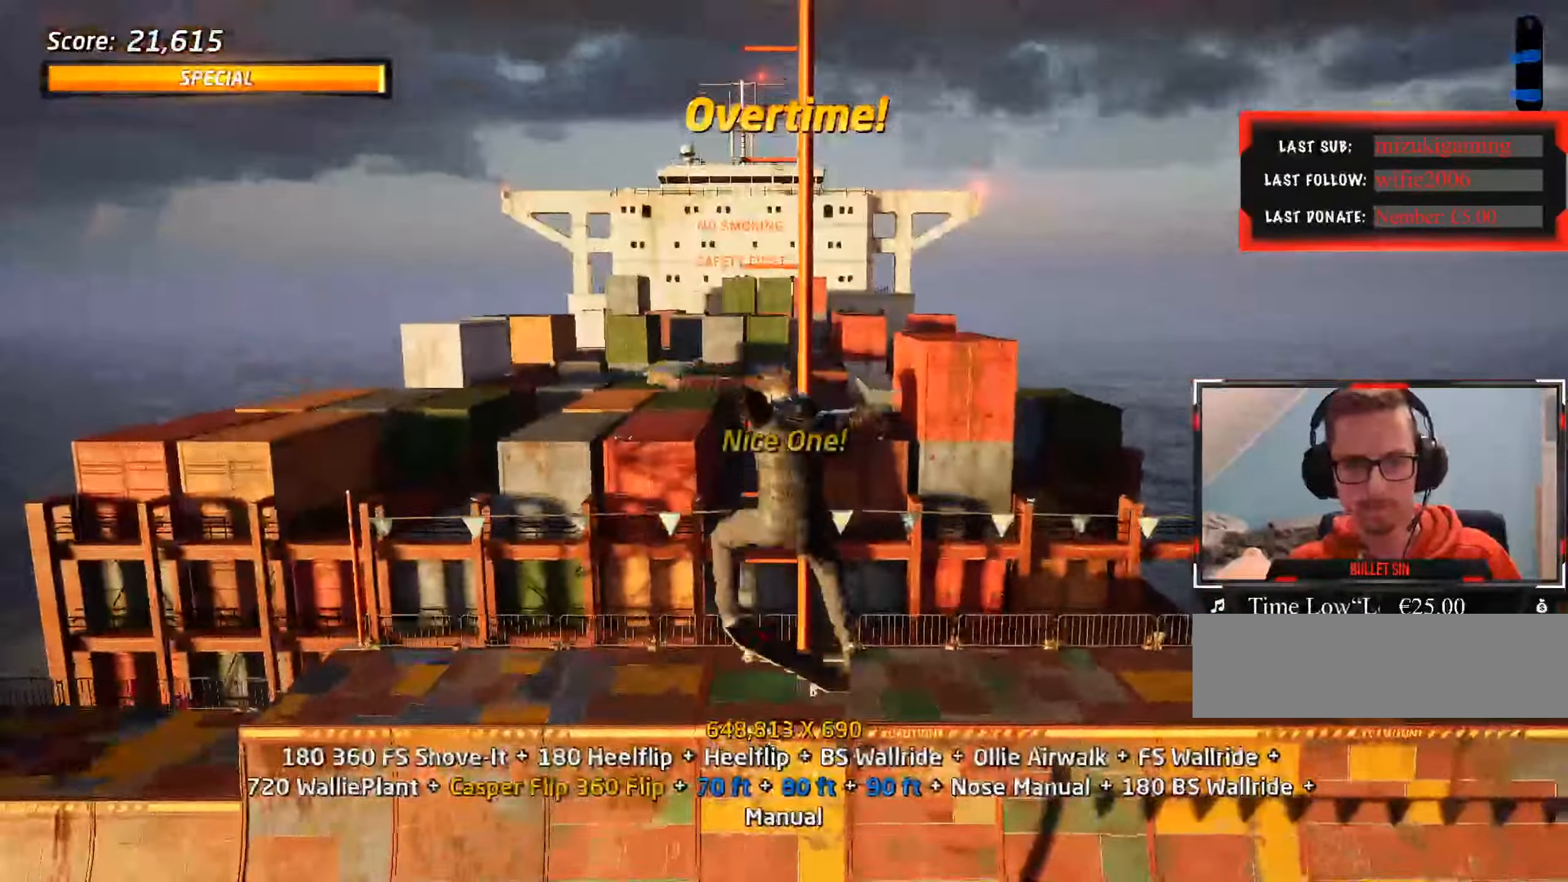
{"keys": ["a"], "events": []}
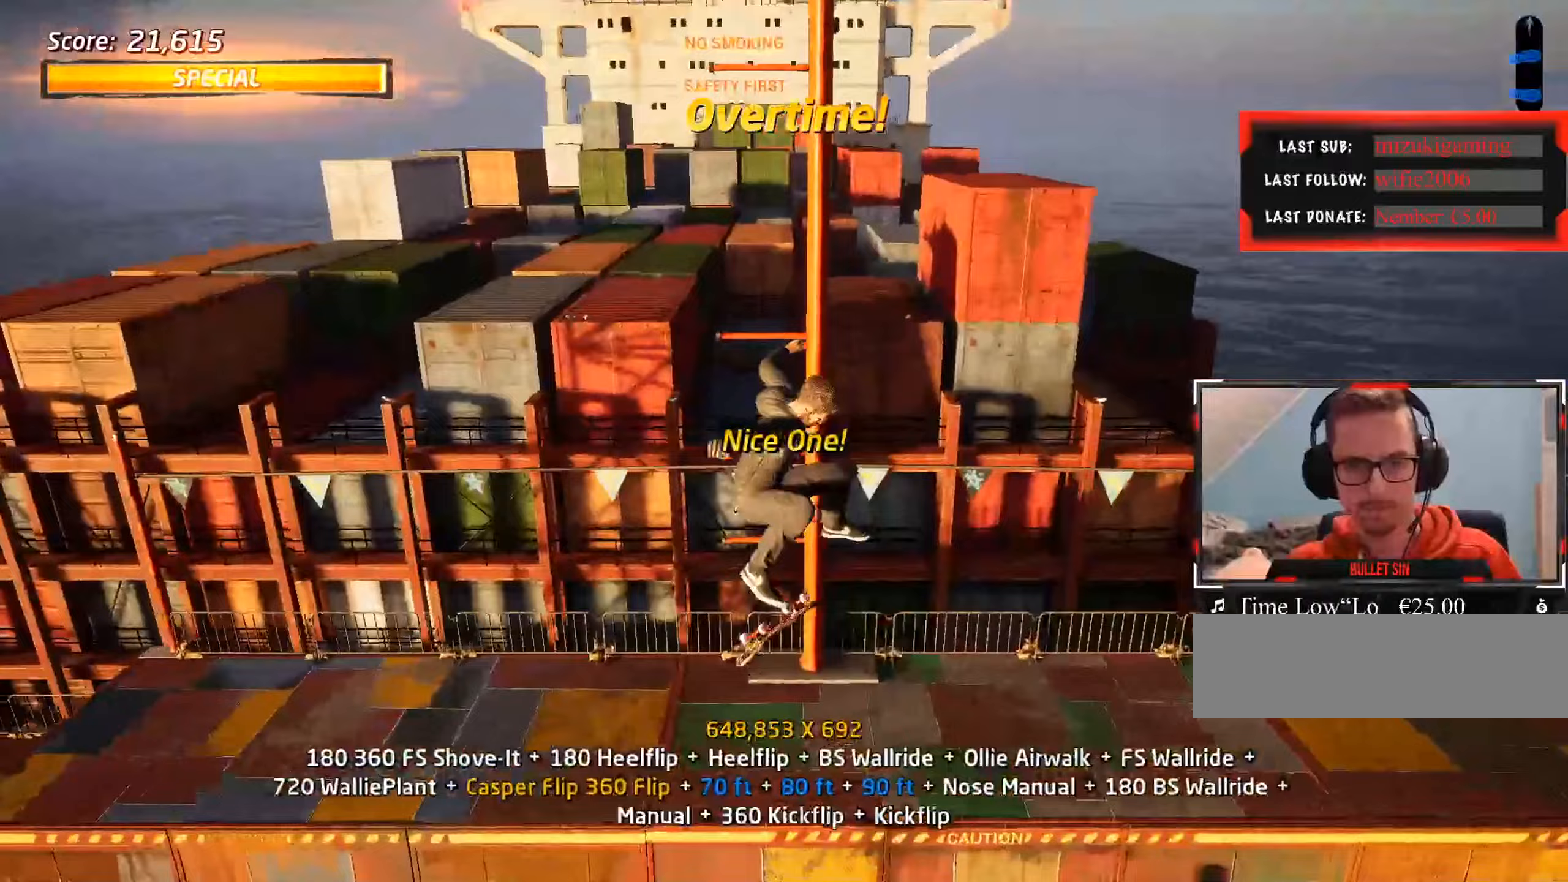
{"keys": ["a", "w"], "events": [[167, "a", "up"], [300, "s", "down"], [350, "s", "up"], [433, "w", "down"], [483, "a", "down"]]}
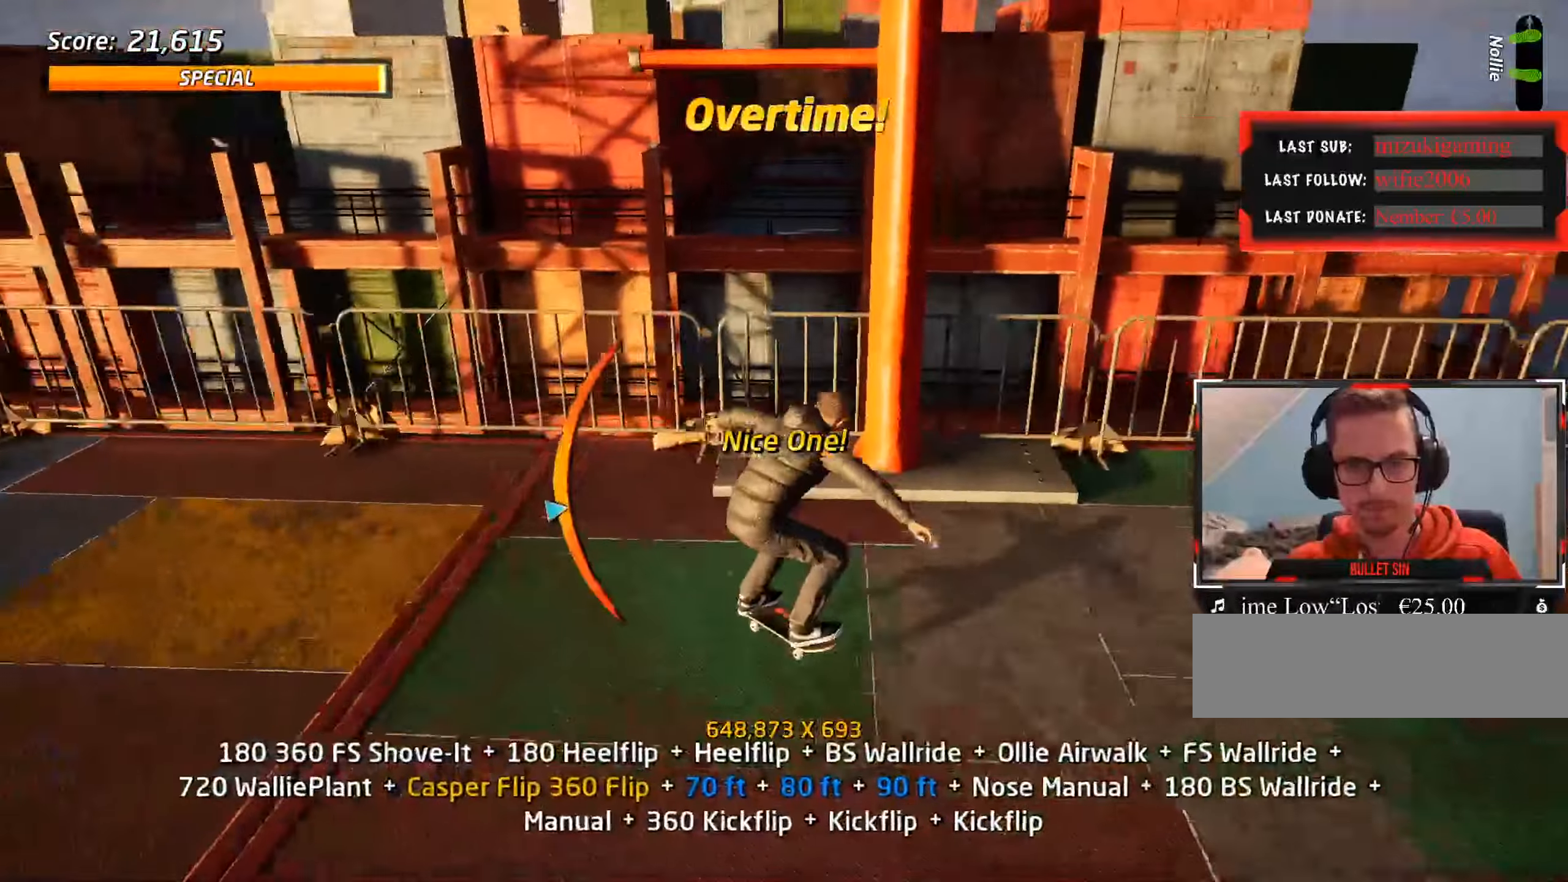
{"keys": ["ctrl_l"], "events": [[33, "ctrl_l", "down"], [67, "a", "up"], [67, "w", "up"], [300, "a", "down"], [300, "w", "down"], [483, "a", "up"], [483, "w", "up"]]}
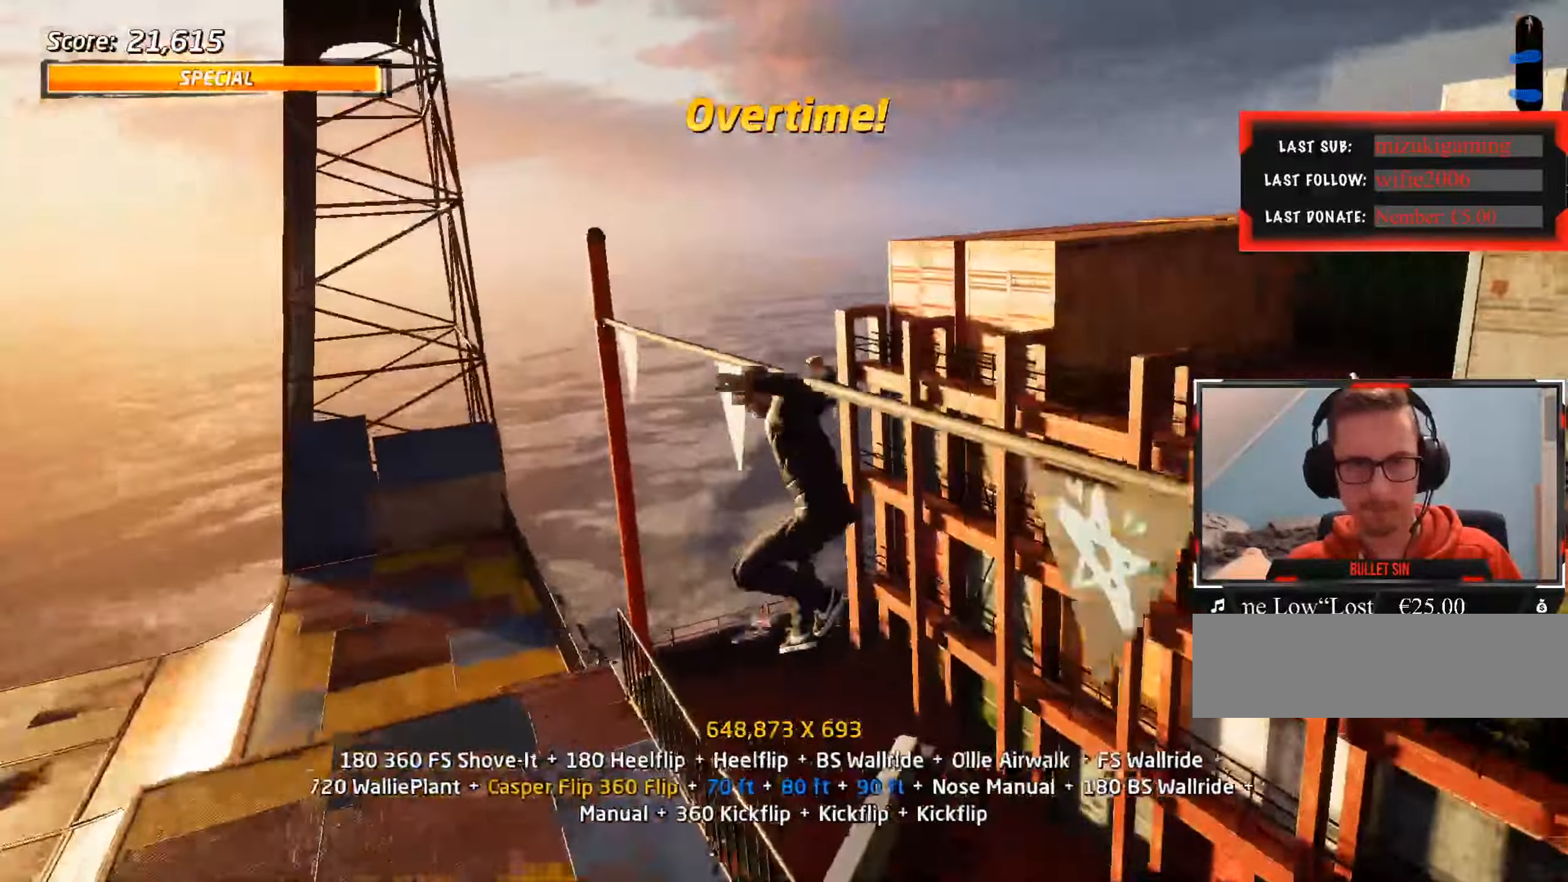
{"keys": ["ctrl_l"], "events": [[133, "w", "down"], [167, "w", "up"], [217, "w", "down"], [317, "w", "up"]]}
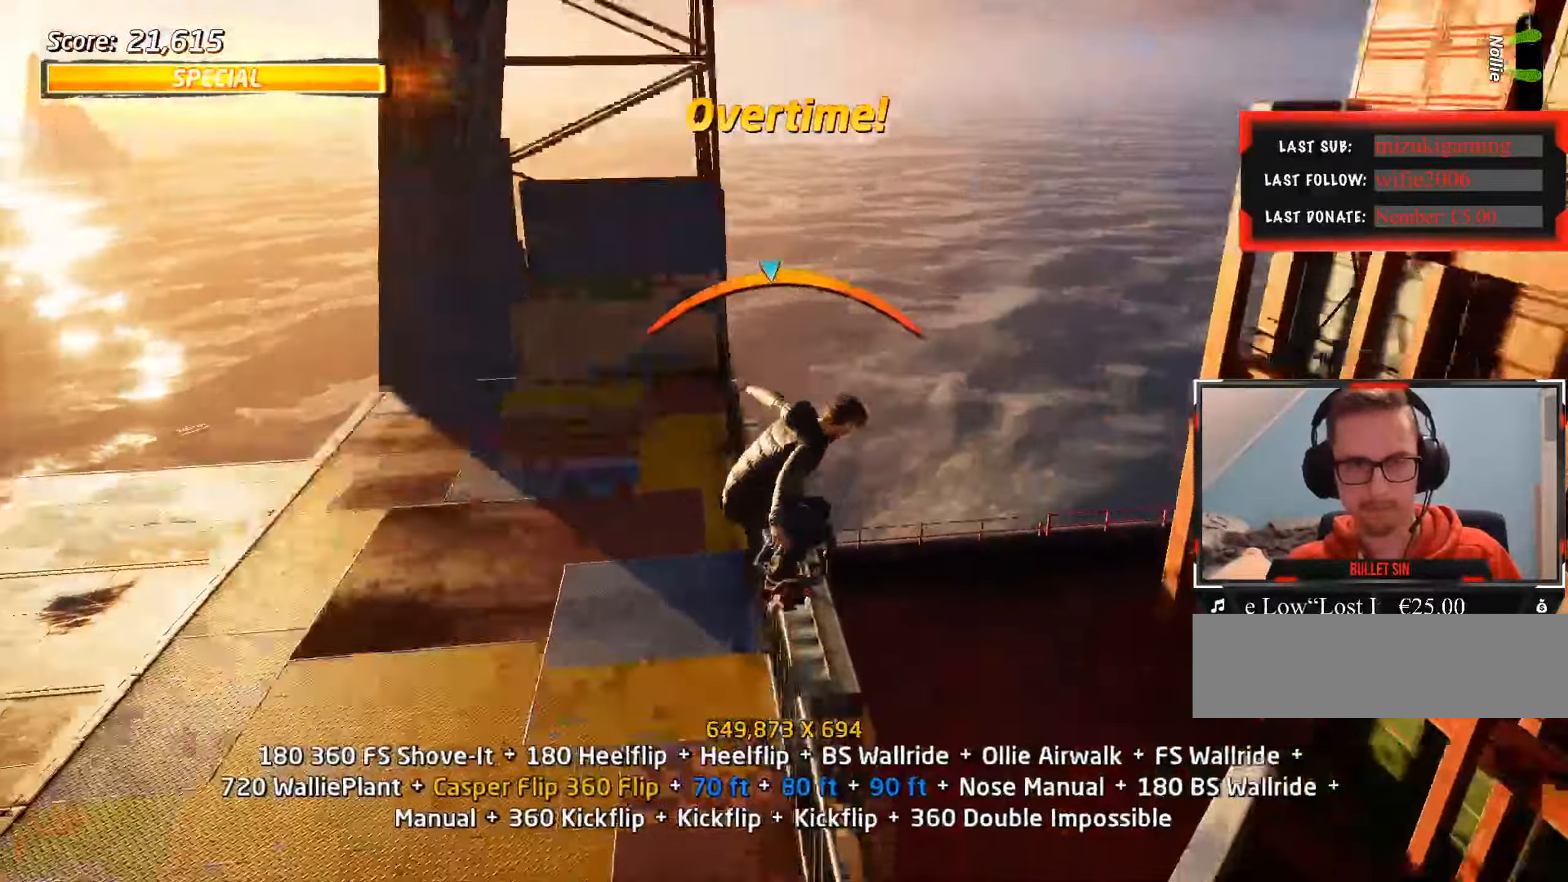
{"keys": ["ctrl_l"], "events": []}
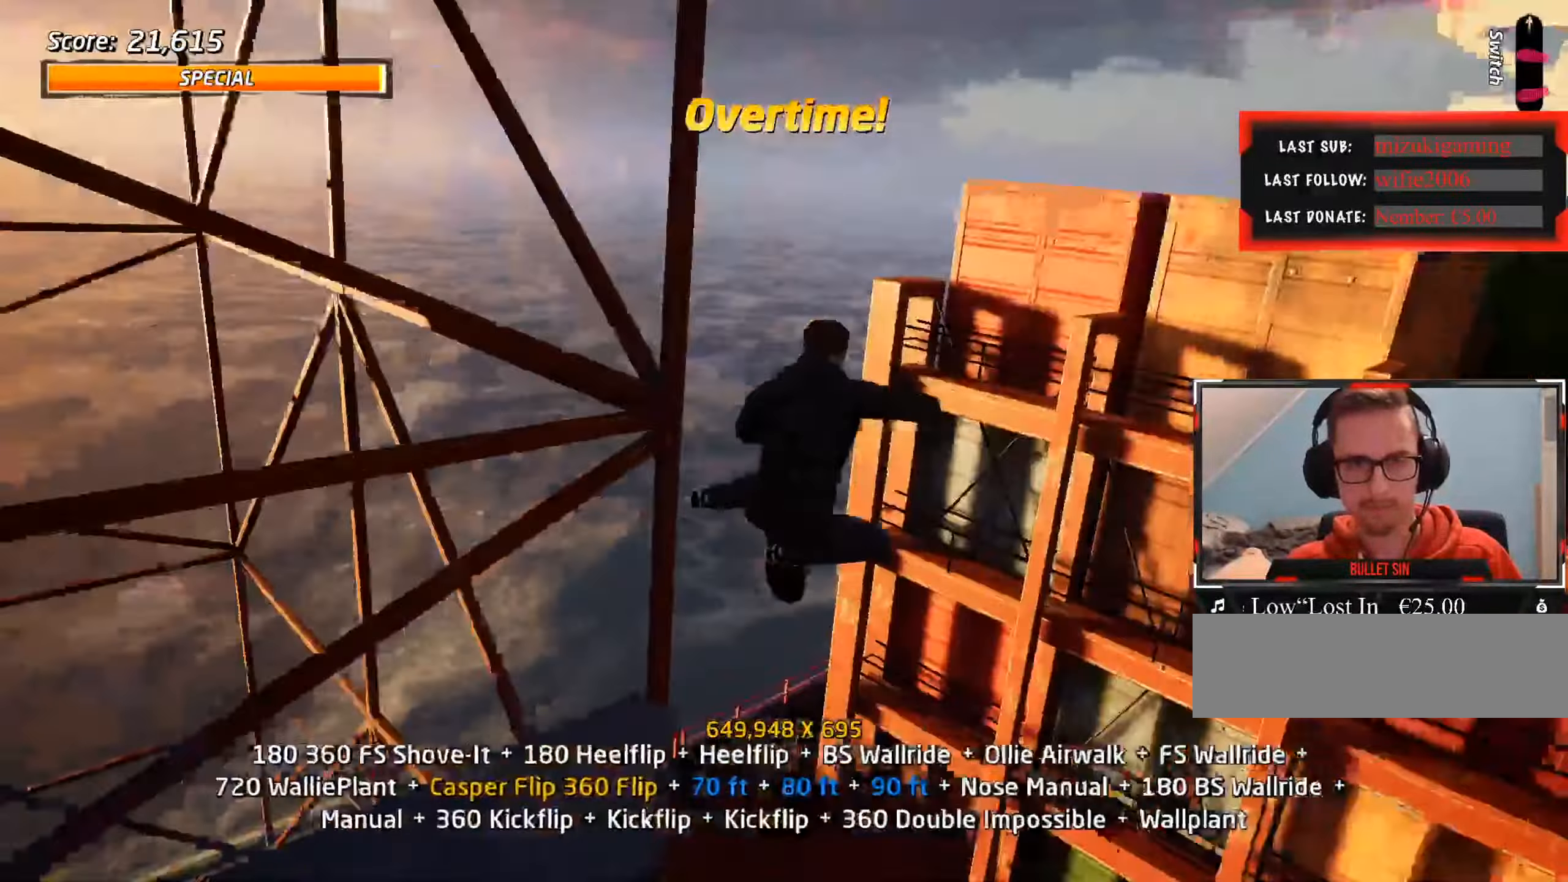
{"keys": ["ctrl_l"], "events": [[183, "s", "down"], [417, "s", "up"]]}
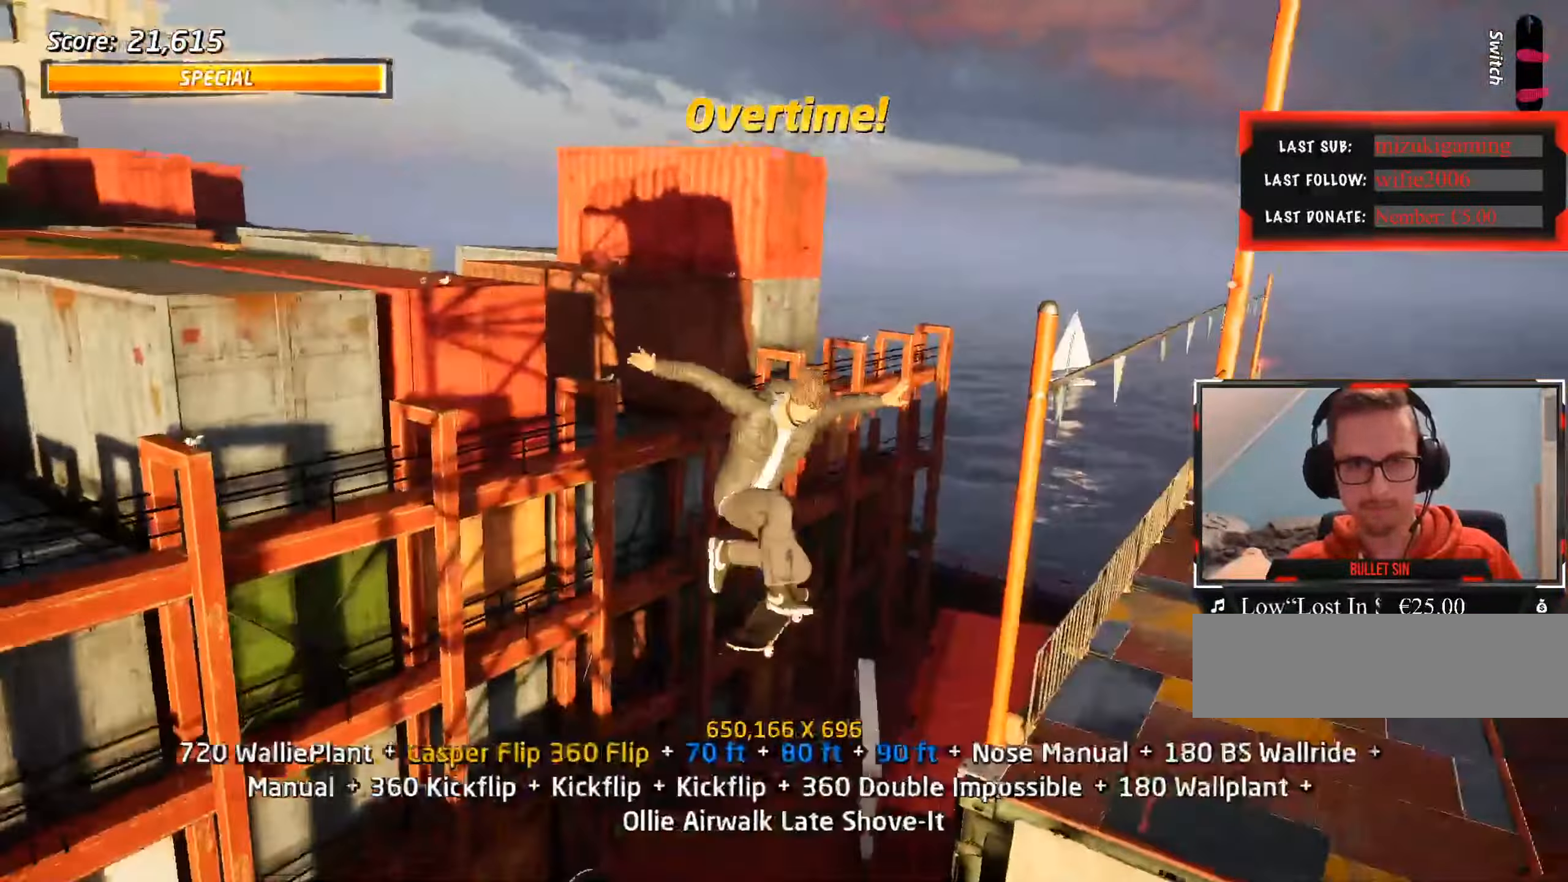
{"keys": ["ctrl_l"], "events": [[50, "w", "down"], [100, "w", "up"], [150, "w", "down"], [283, "w", "up"]]}
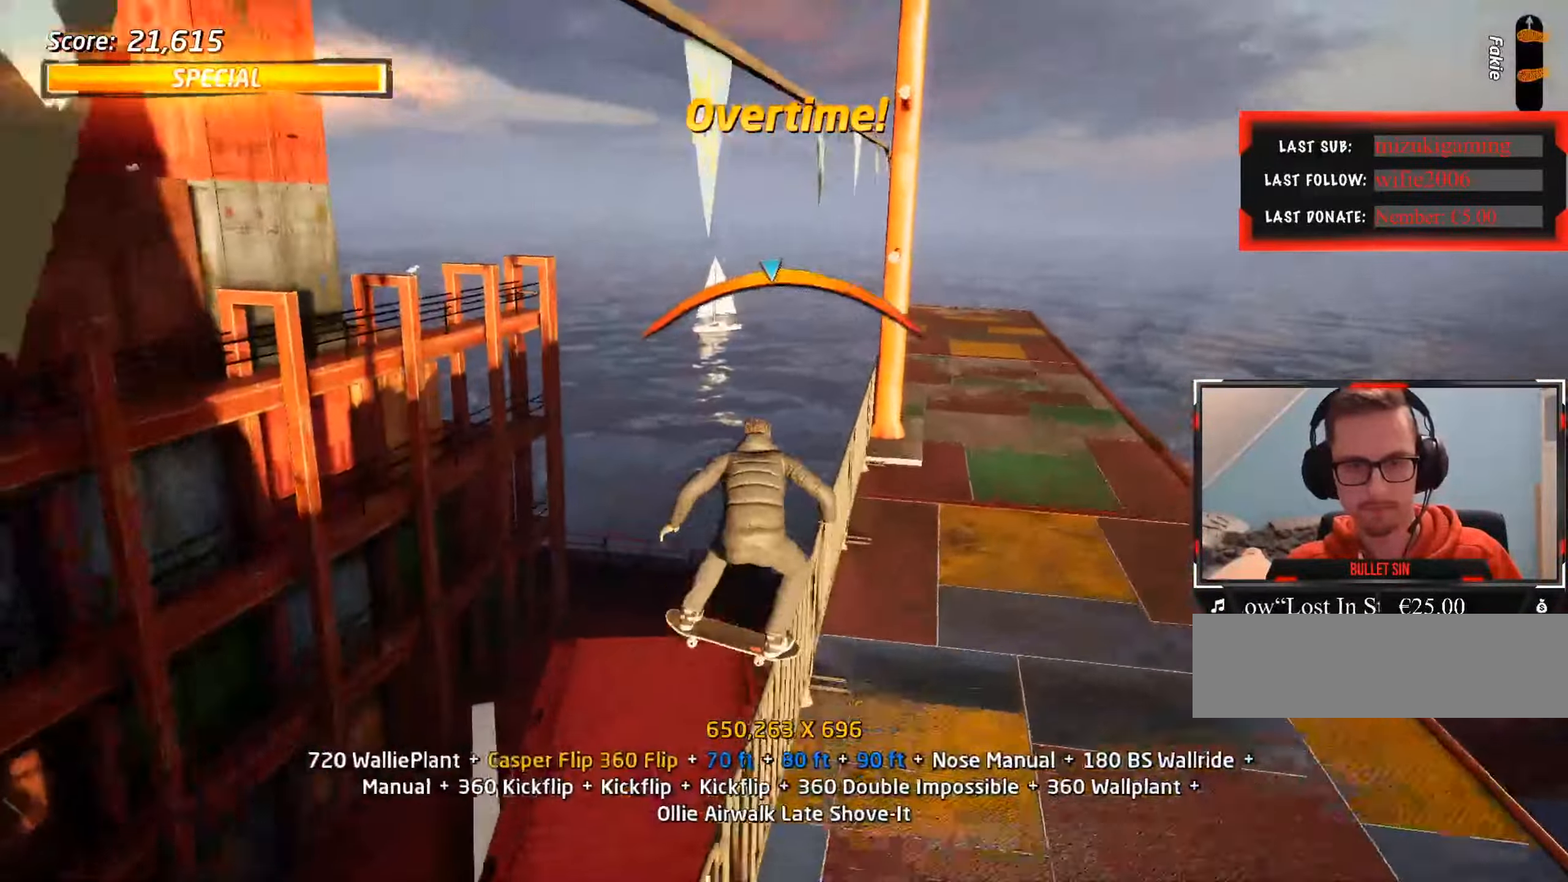
{"keys": ["ctrl_l"], "events": [[17, "w", "down"], [67, "w", "up"], [150, "w", "down"], [250, "w", "up"]]}
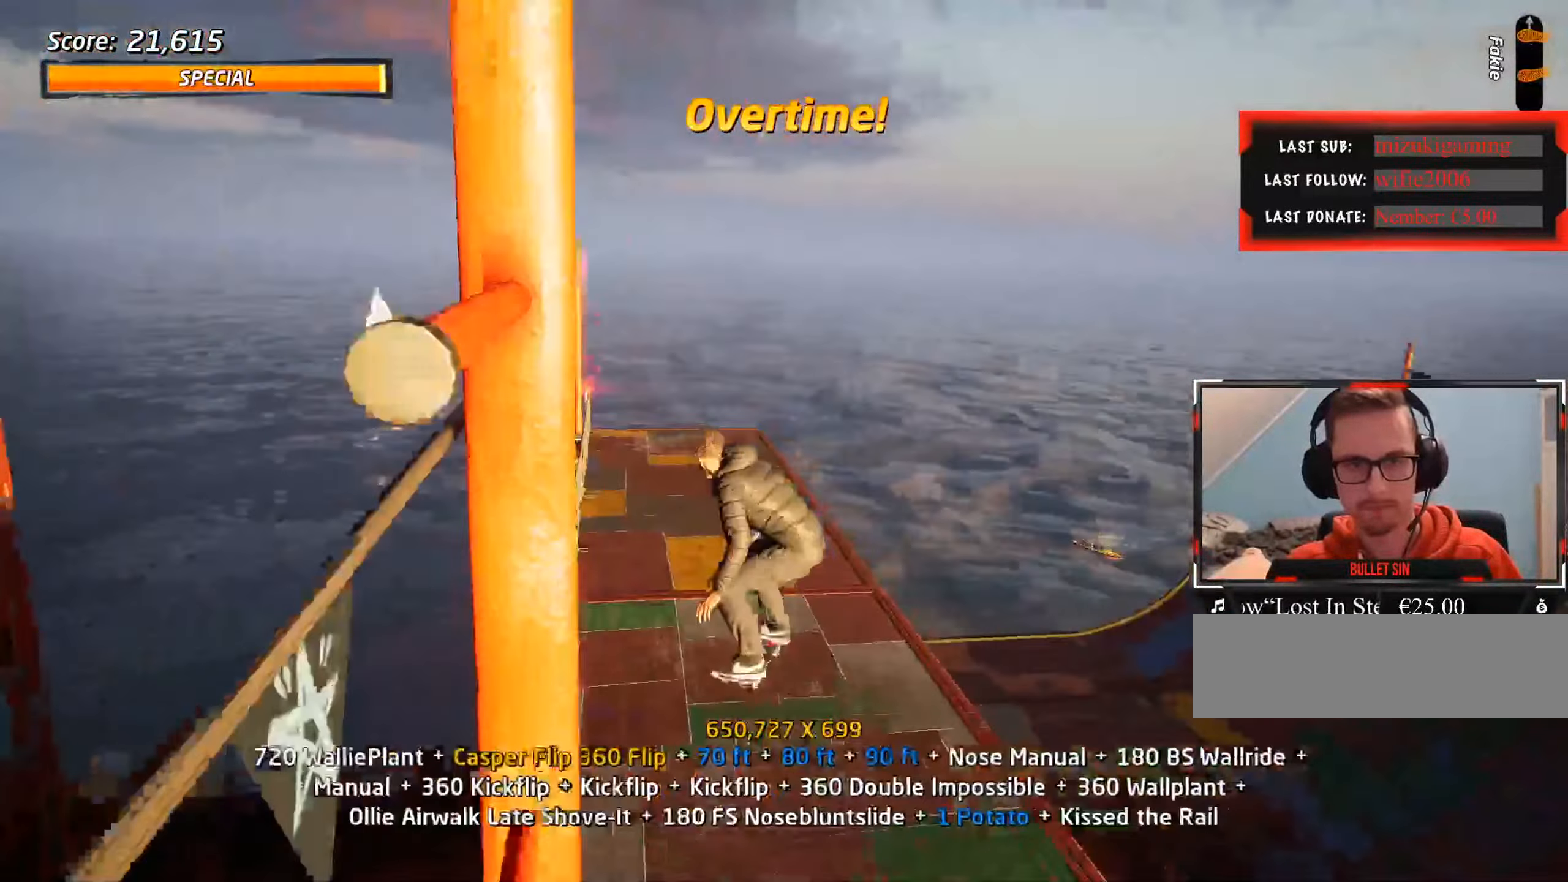
{"keys": ["ctrl_l"], "events": []}
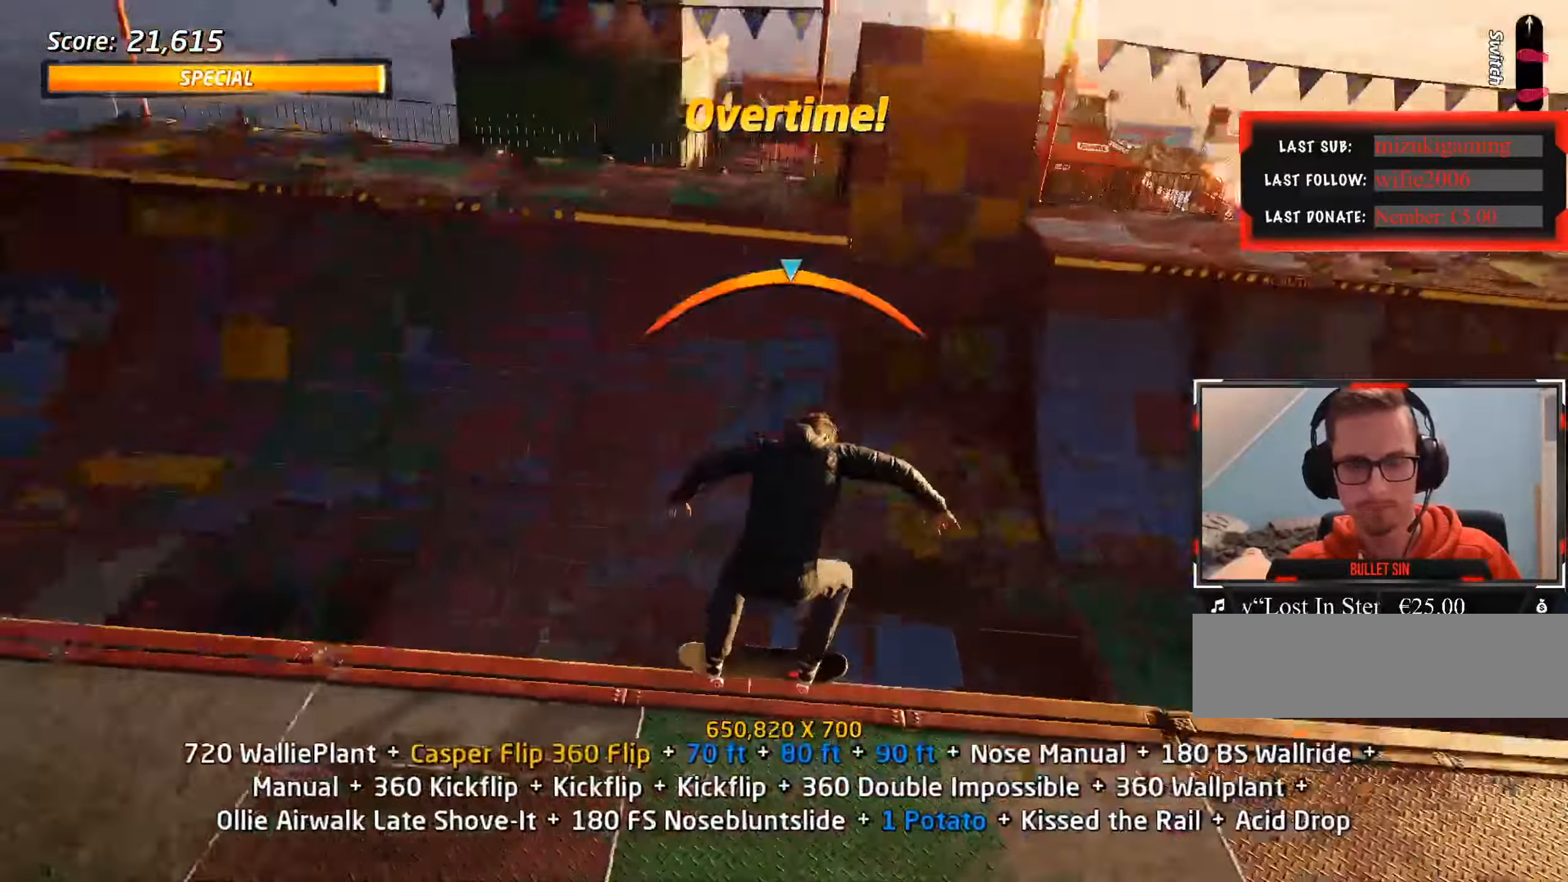
{"keys": ["ctrl_l", "d"], "events": [[33, "w", "down"], [267, "w", "up"], [367, "d", "down"]]}
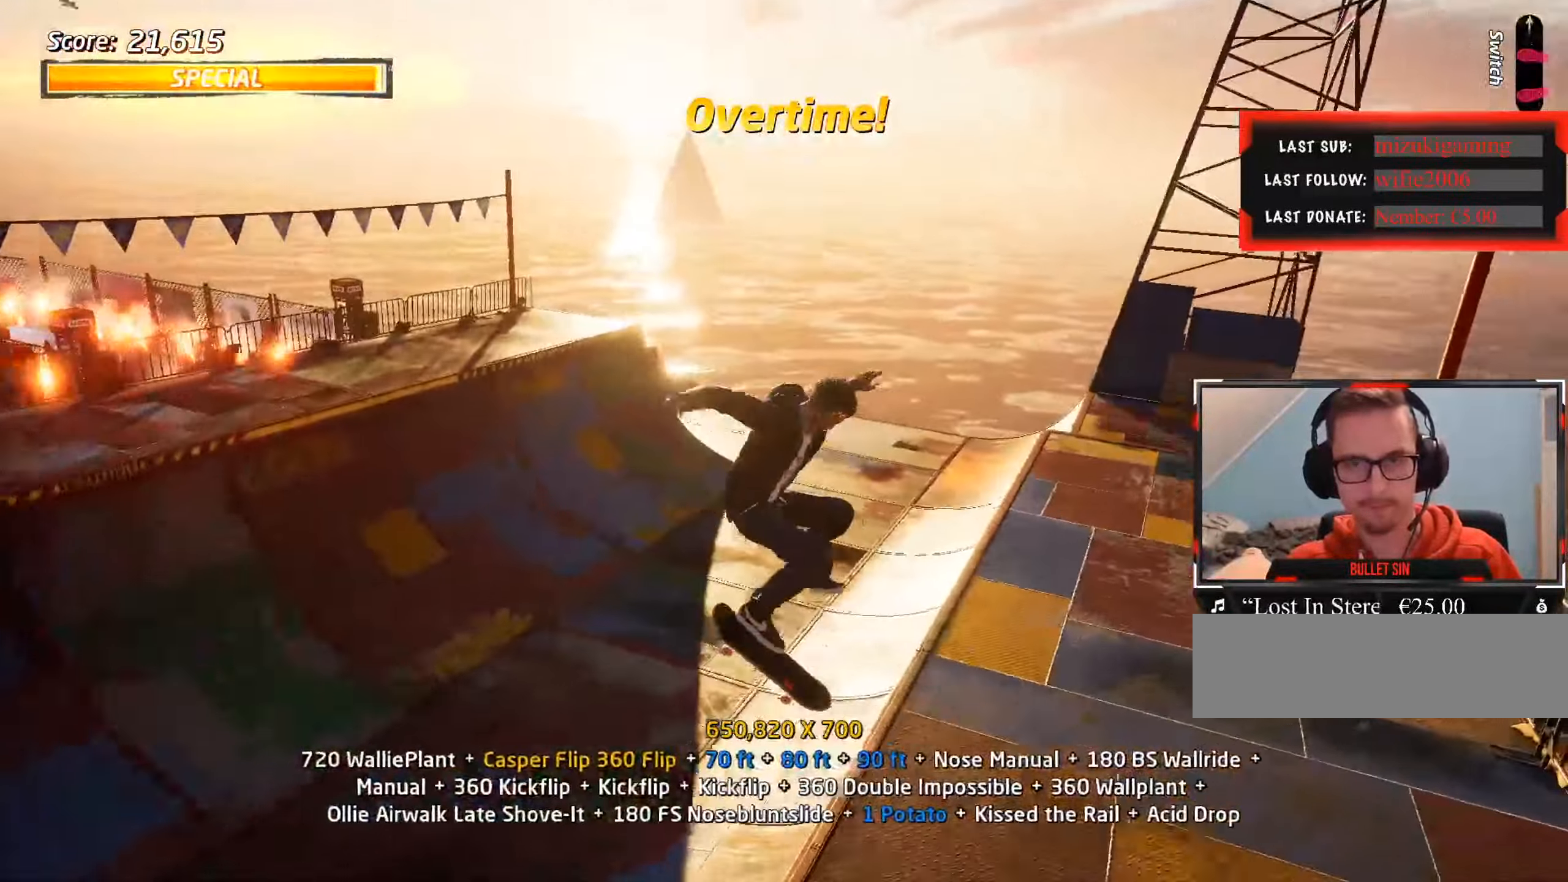
{"keys": ["ctrl_l", "d"], "events": []}